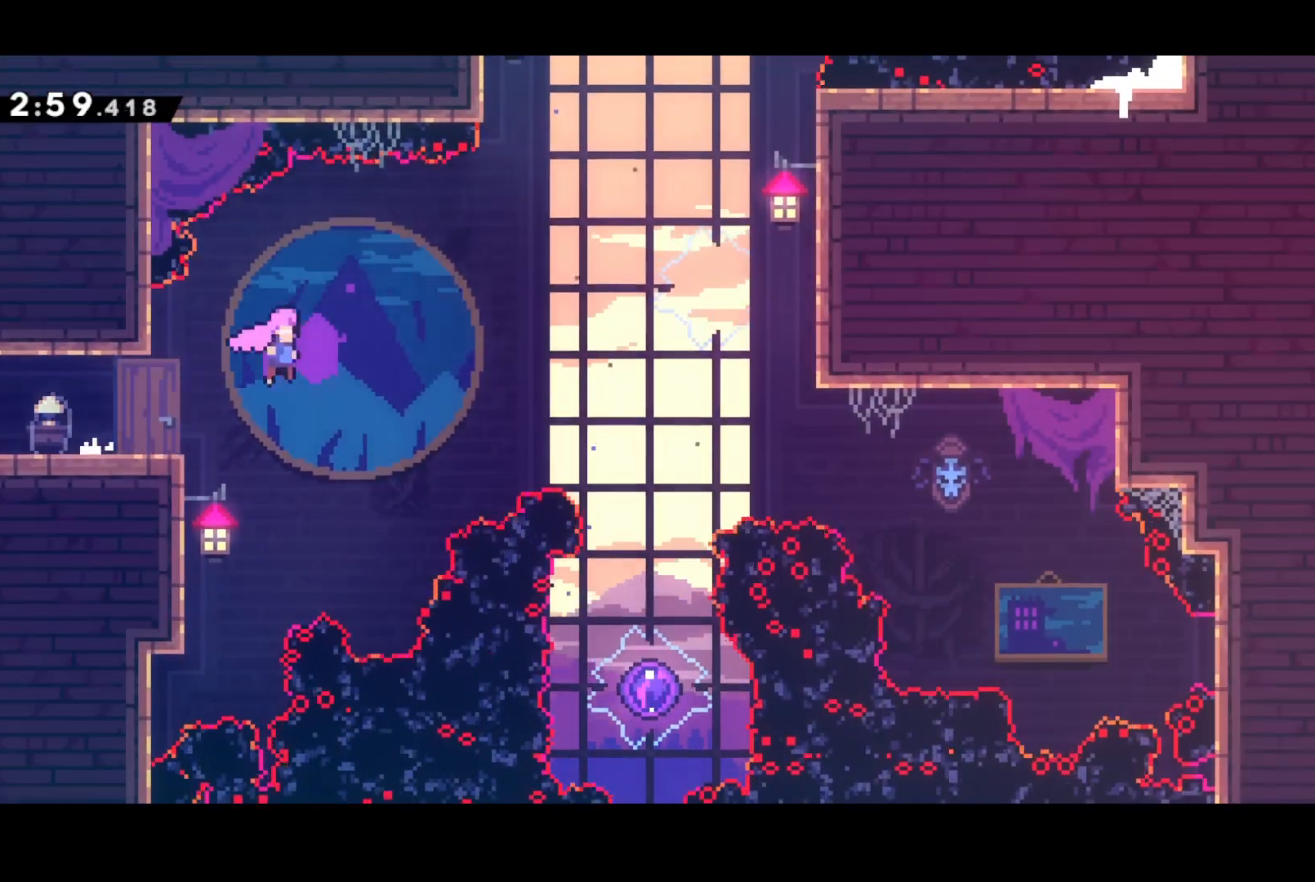
Gameplay with a controller (PlayStation layout); each line is a JSON object with the inputs held at the frame after it. "events" lists button and stick changes between this image and that frame as [ms after this image, input, new state], when the widget could be followed in between. Not read: right_stick.
{"buttons": ["SQUARE", "DPAD_DOWN"], "left_stick": "center", "events": [[133, "DPAD_DOWN", "down"], [183, "SQUARE", "down"], [217, "CROSS", "up"], [300, "SQUARE", "up"], [417, "SQUARE", "down"], [467, "DPAD_RIGHT", "up"]]}
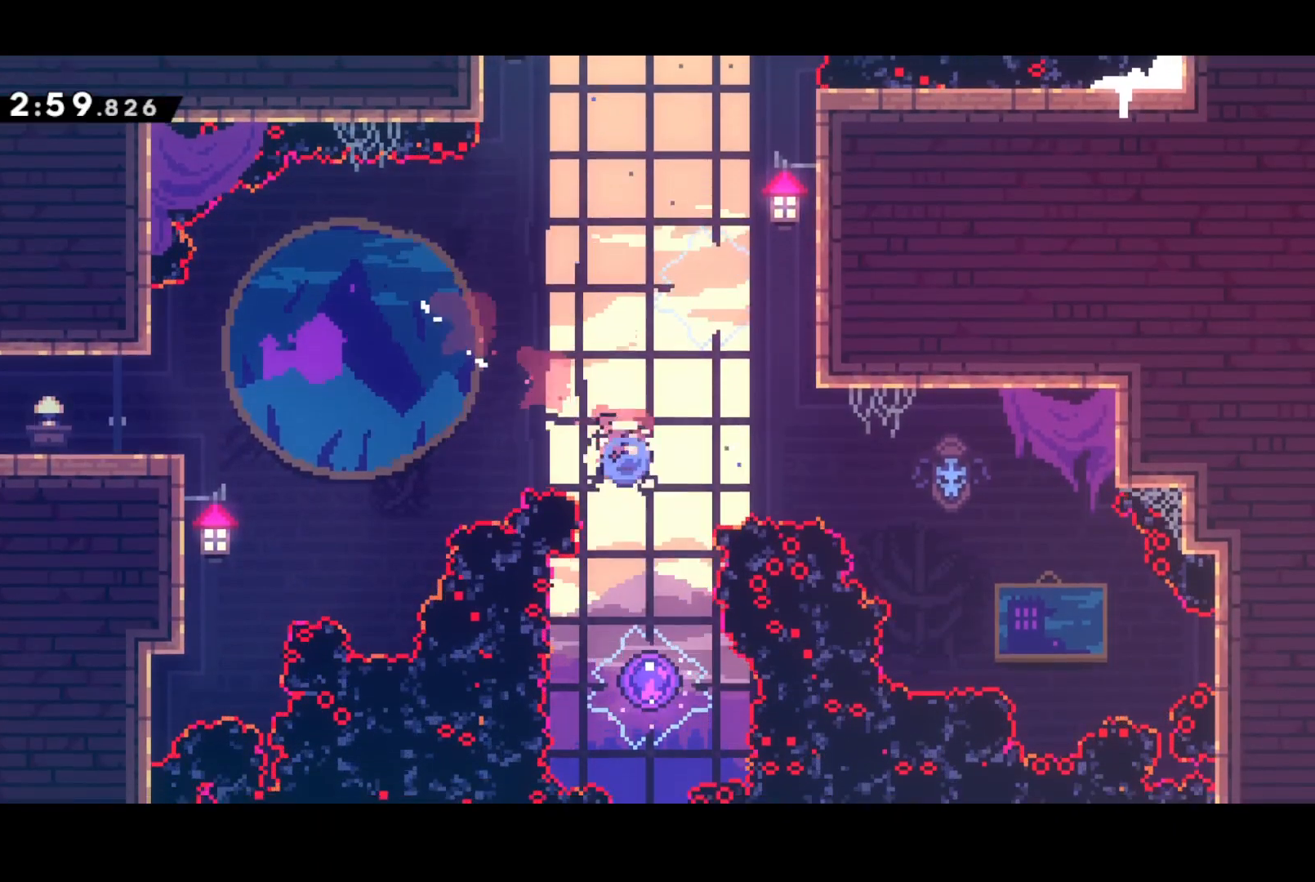
{"buttons": [], "left_stick": "center", "events": [[100, "DPAD_DOWN", "up"], [117, "SQUARE", "up"]]}
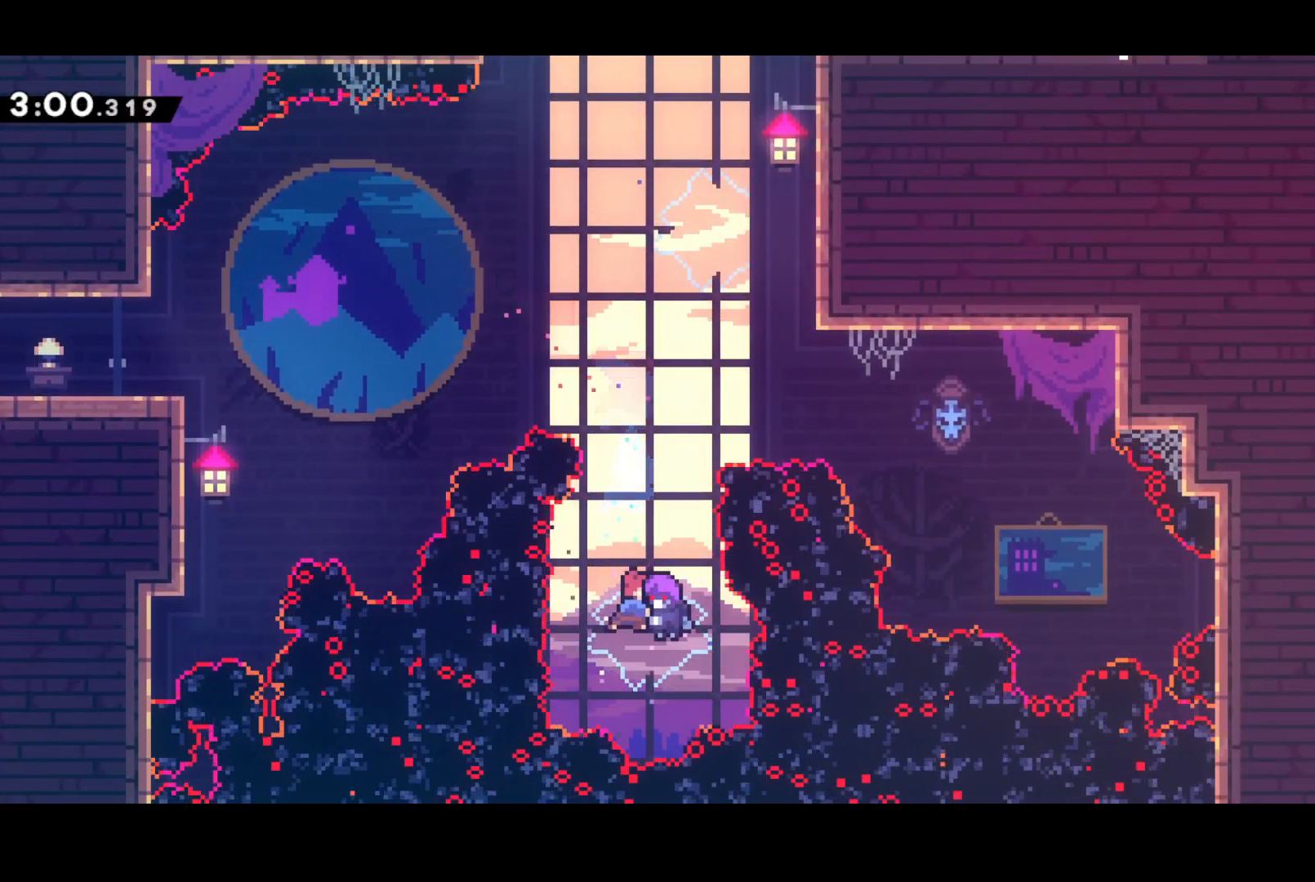
{"buttons": ["SQUARE", "DPAD_UP", "DPAD_LEFT"], "left_stick": "center", "events": [[300, "DPAD_LEFT", "down"], [300, "DPAD_UP", "down"], [367, "SQUARE", "down"]]}
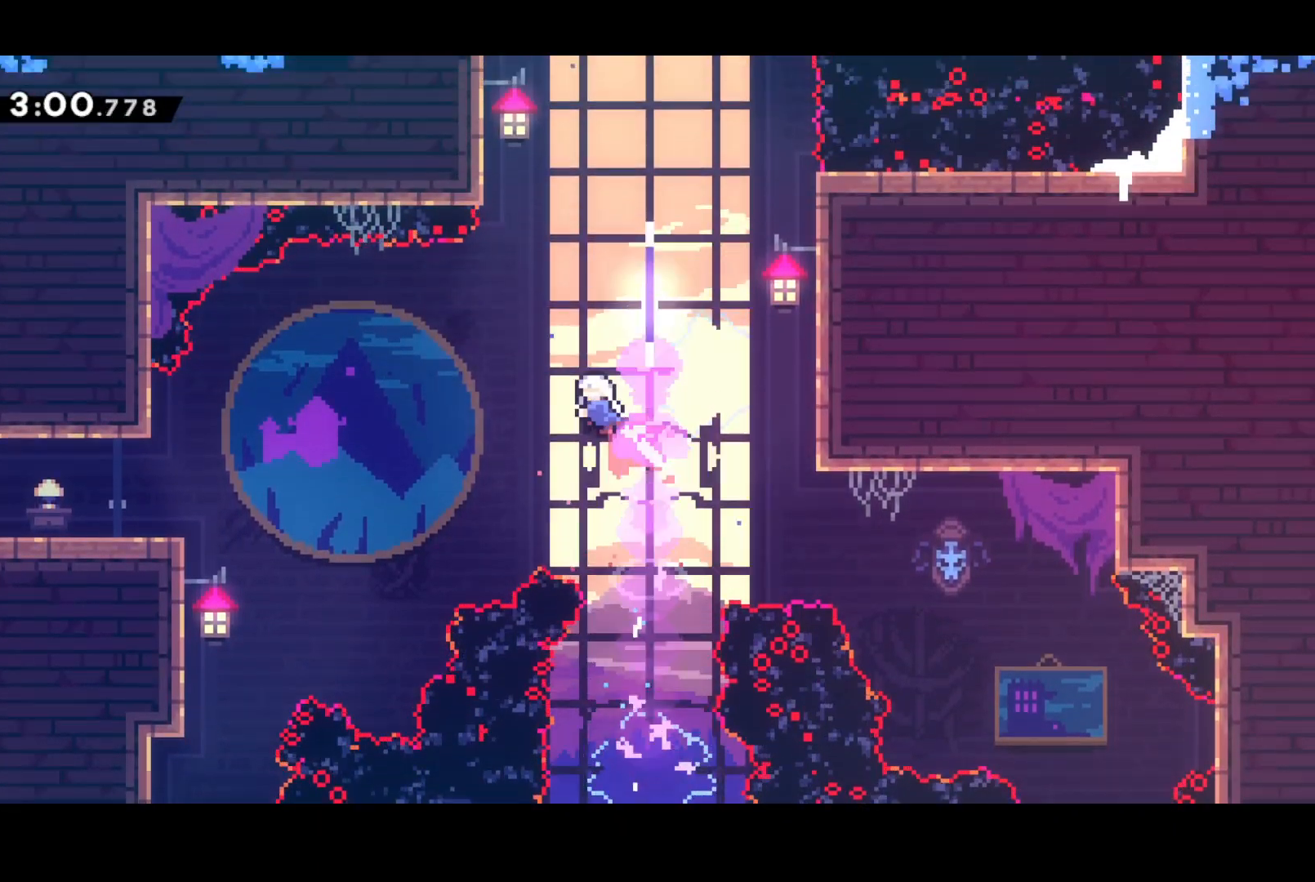
{"buttons": ["CROSS", "DPAD_UP", "DPAD_RIGHT"], "left_stick": "center", "events": [[17, "SQUARE", "up"], [33, "DPAD_LEFT", "up"], [167, "SQUARE", "down"], [300, "SQUARE", "up"], [417, "DPAD_RIGHT", "down"], [433, "CROSS", "down"]]}
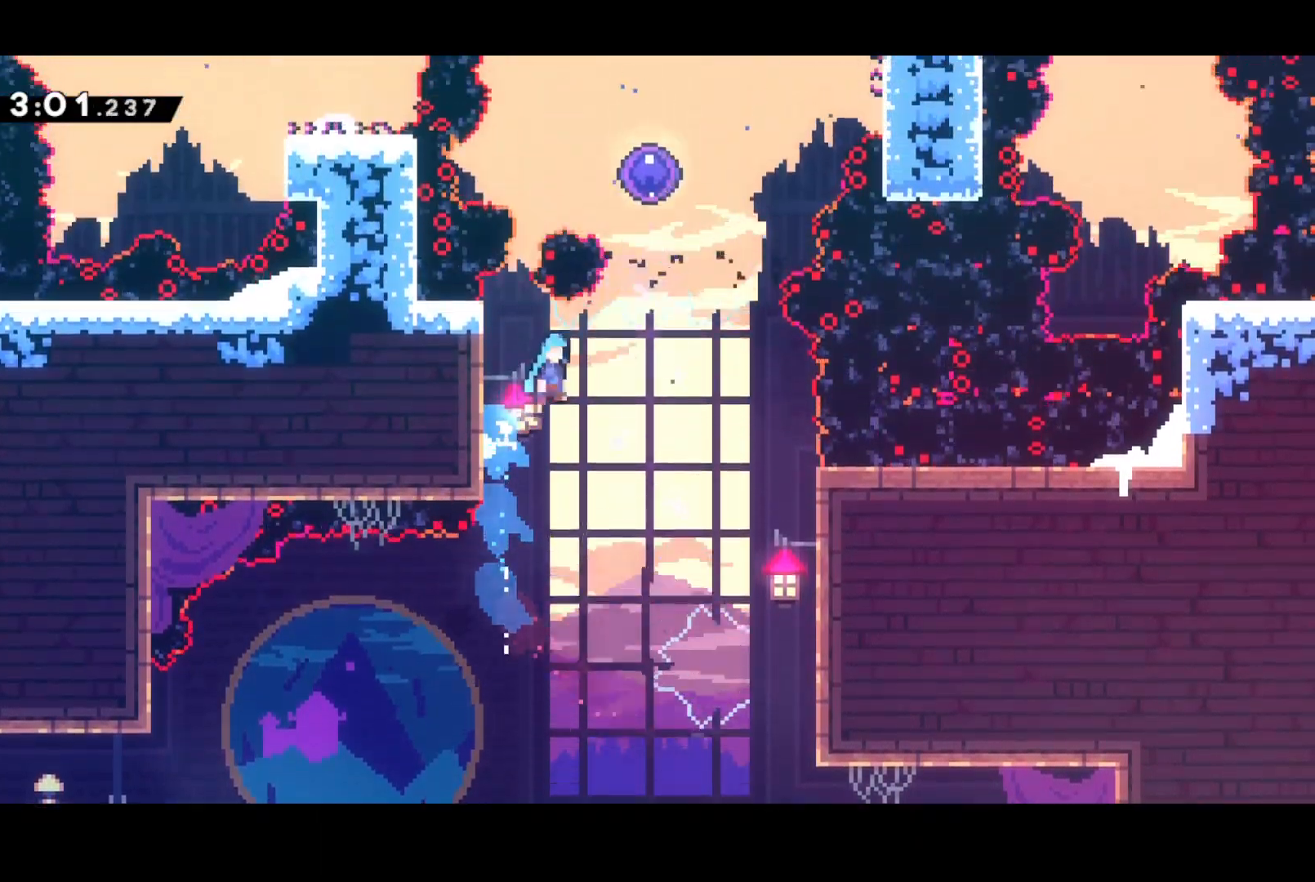
{"buttons": [], "left_stick": "center", "events": [[217, "DPAD_RIGHT", "up"], [250, "CROSS", "up"], [250, "DPAD_UP", "up"]]}
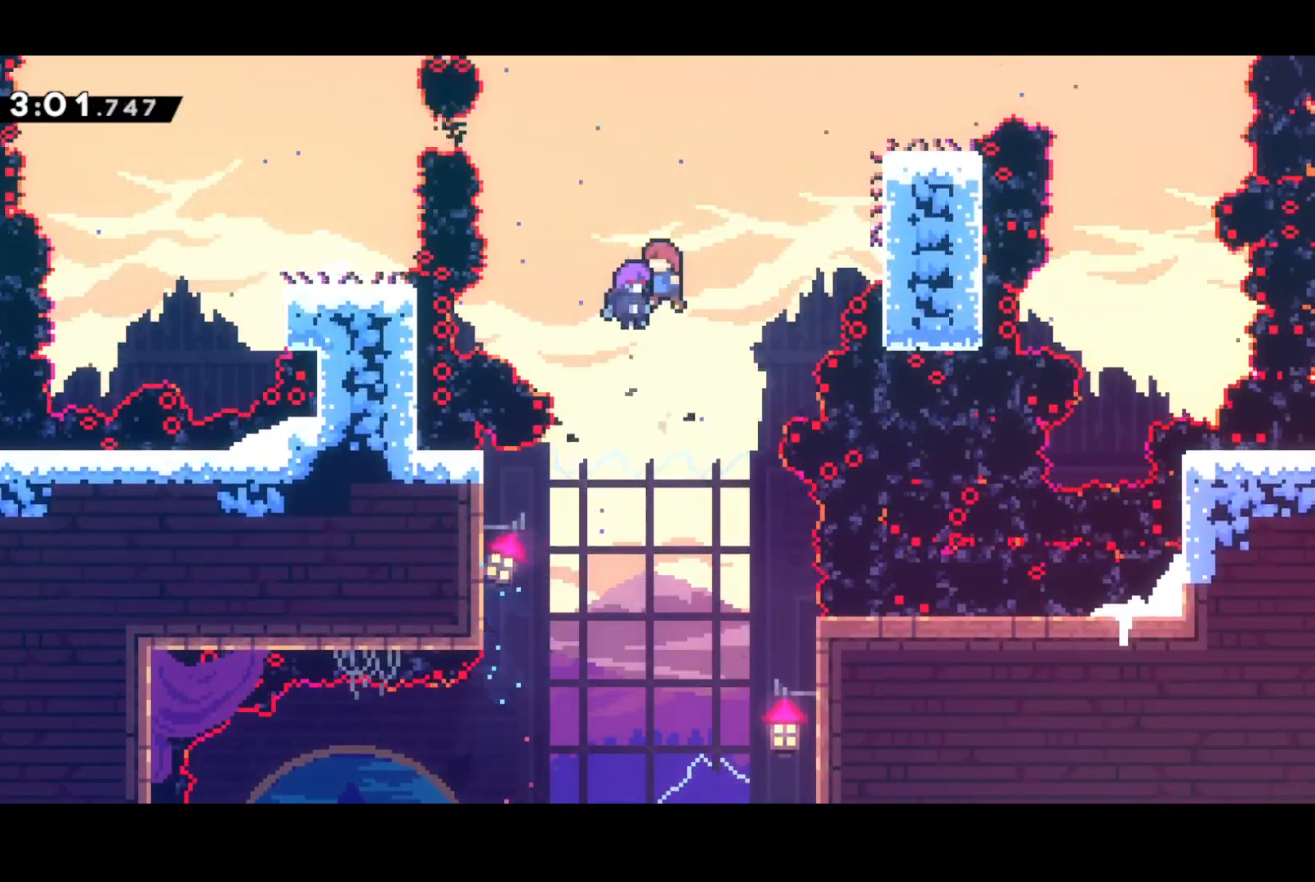
{"buttons": ["DPAD_LEFT"], "left_stick": "center", "events": [[67, "DPAD_LEFT", "down"], [317, "SQUARE", "down"], [450, "SQUARE", "up"]]}
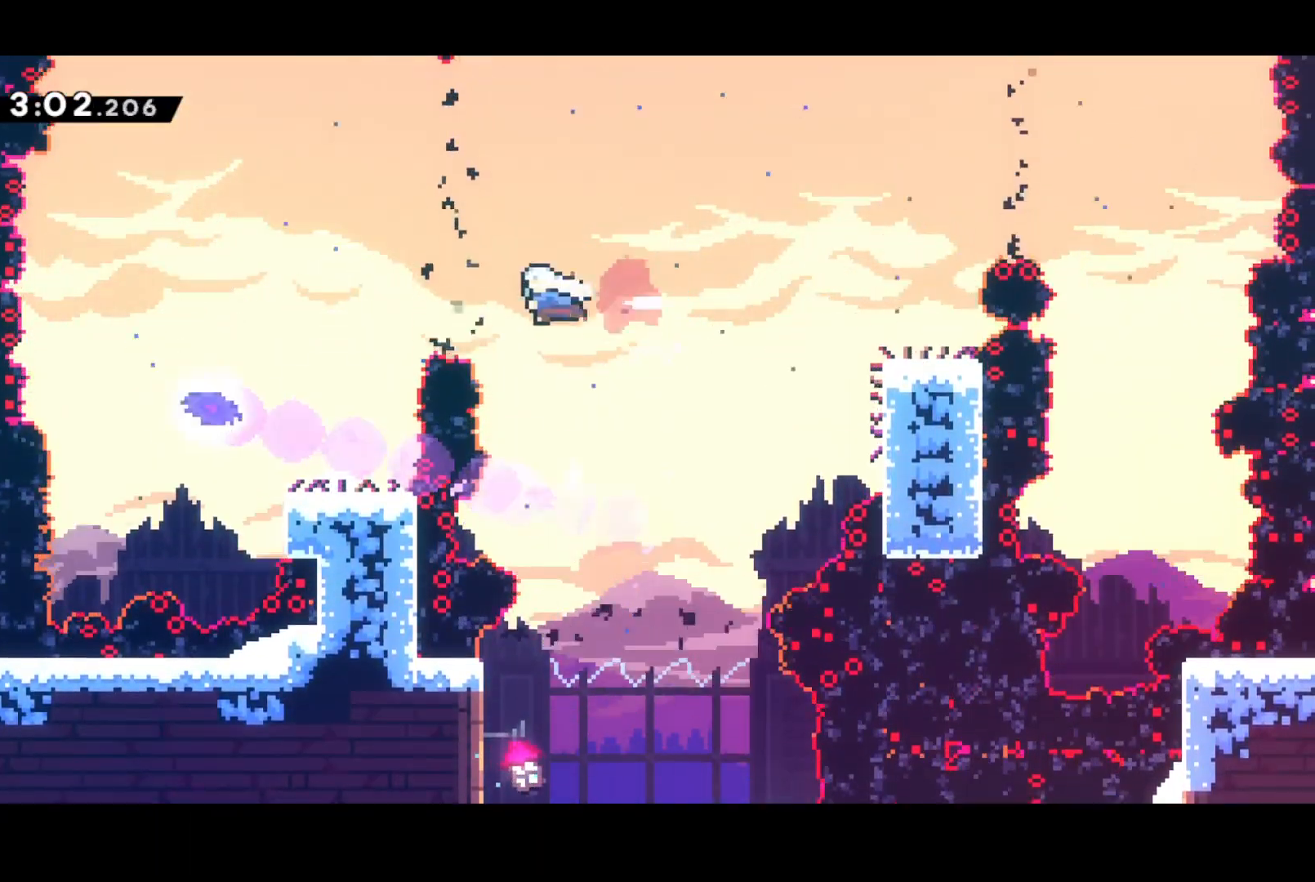
{"buttons": ["DPAD_LEFT"], "left_stick": "center", "events": [[50, "SQUARE", "down"], [233, "SQUARE", "up"]]}
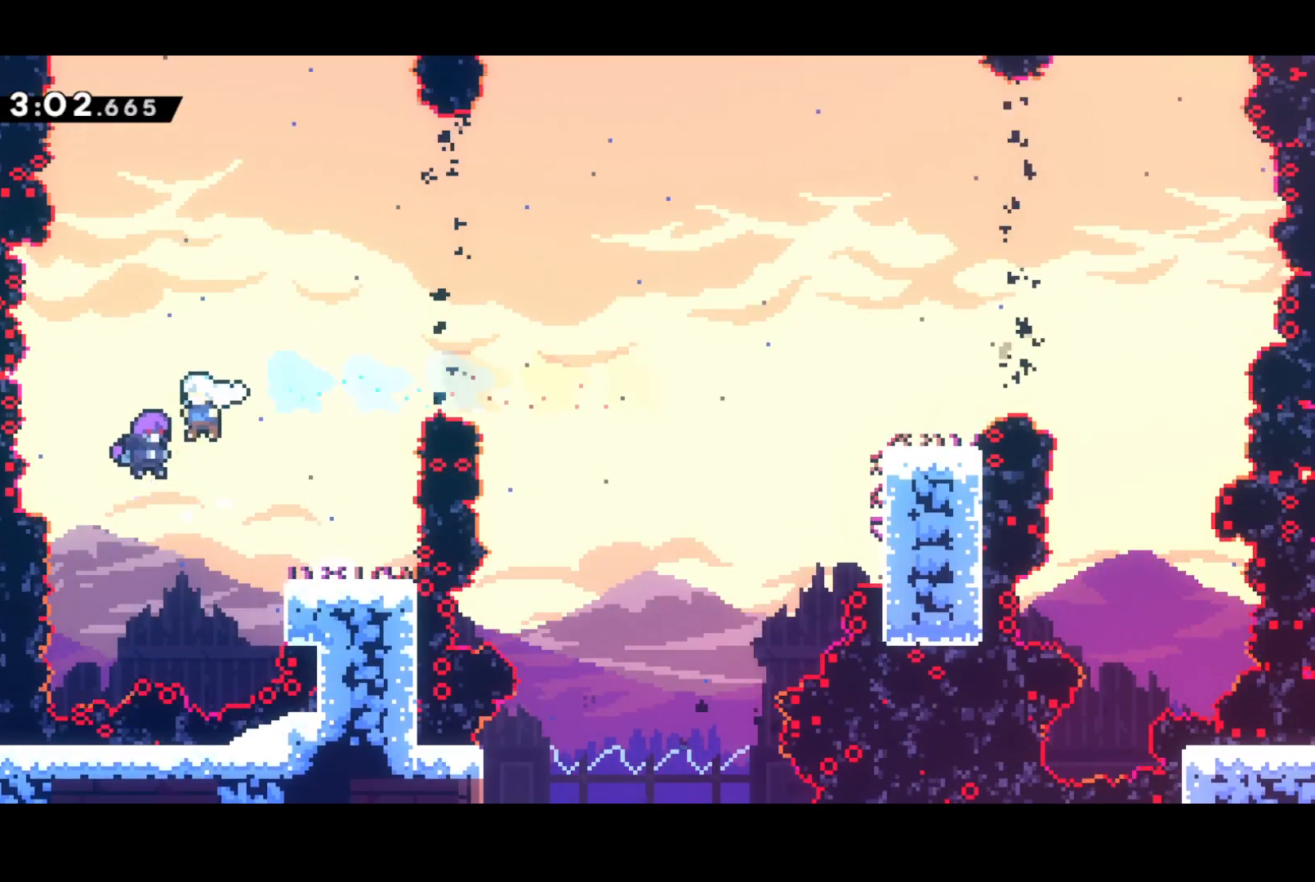
{"buttons": ["DPAD_RIGHT"], "left_stick": "center", "events": [[17, "DPAD_LEFT", "up"], [117, "DPAD_RIGHT", "down"]]}
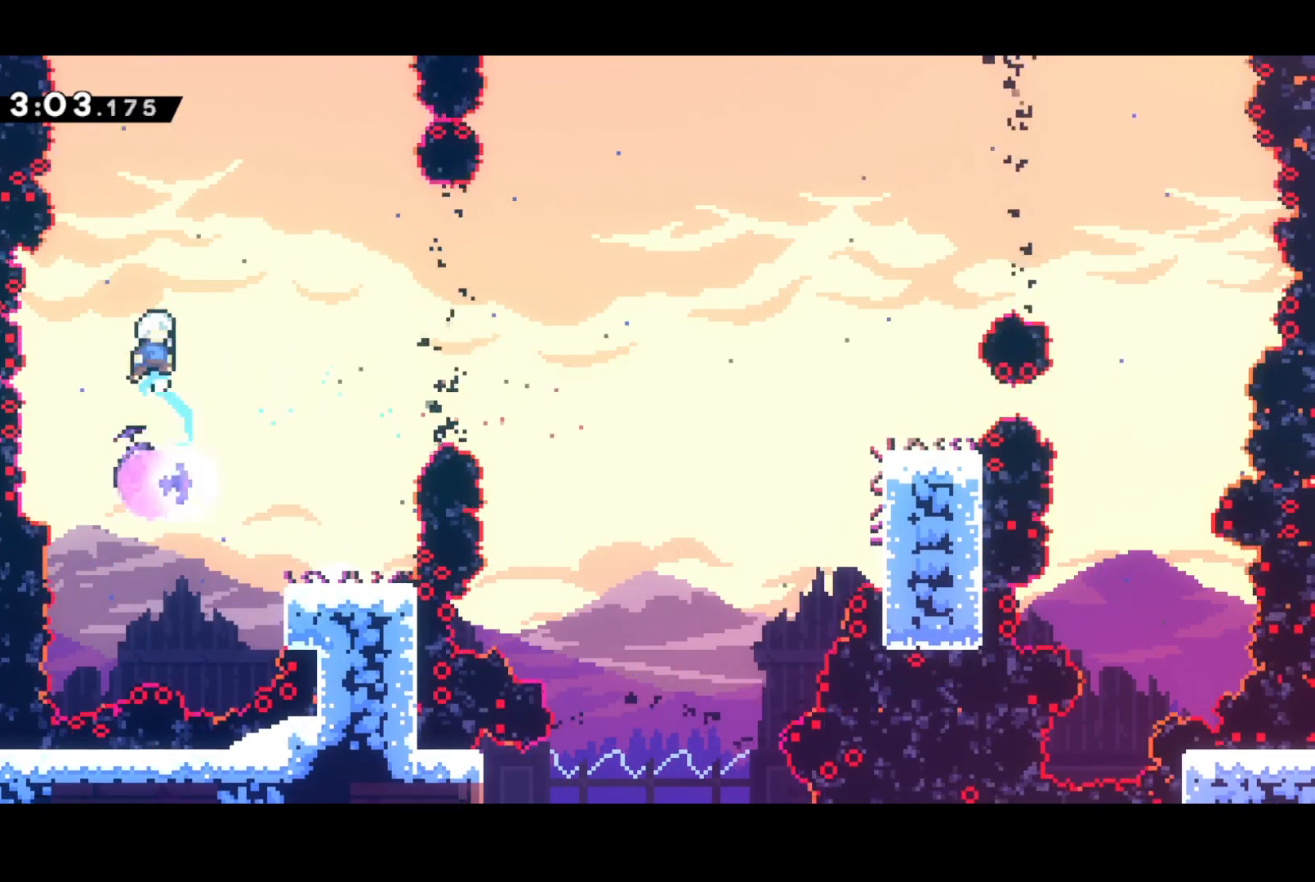
{"buttons": ["DPAD_RIGHT"], "left_stick": "center", "events": []}
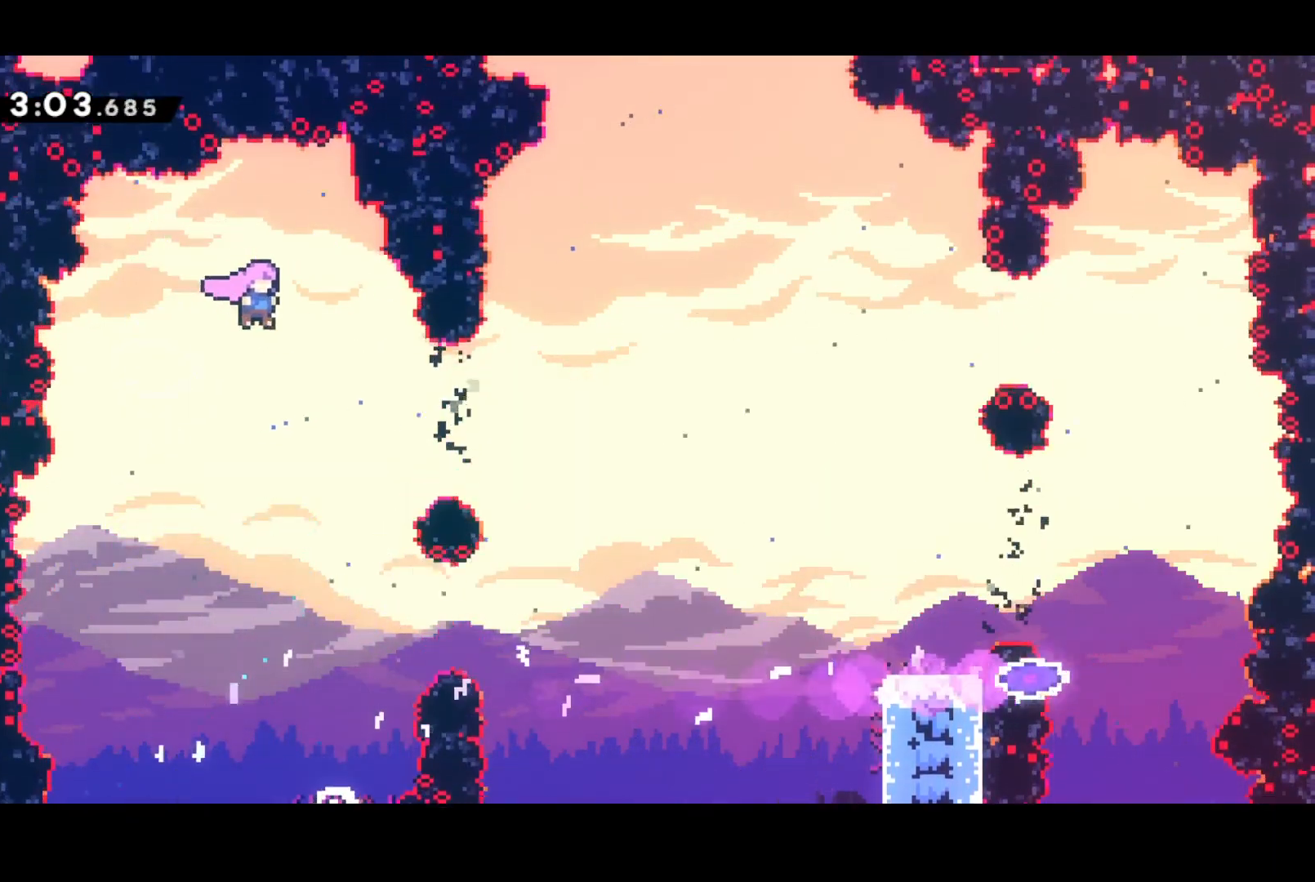
{"buttons": ["SQUARE", "DPAD_RIGHT"], "left_stick": "center", "events": [[250, "SQUARE", "down"], [367, "SQUARE", "up"], [500, "SQUARE", "down"]]}
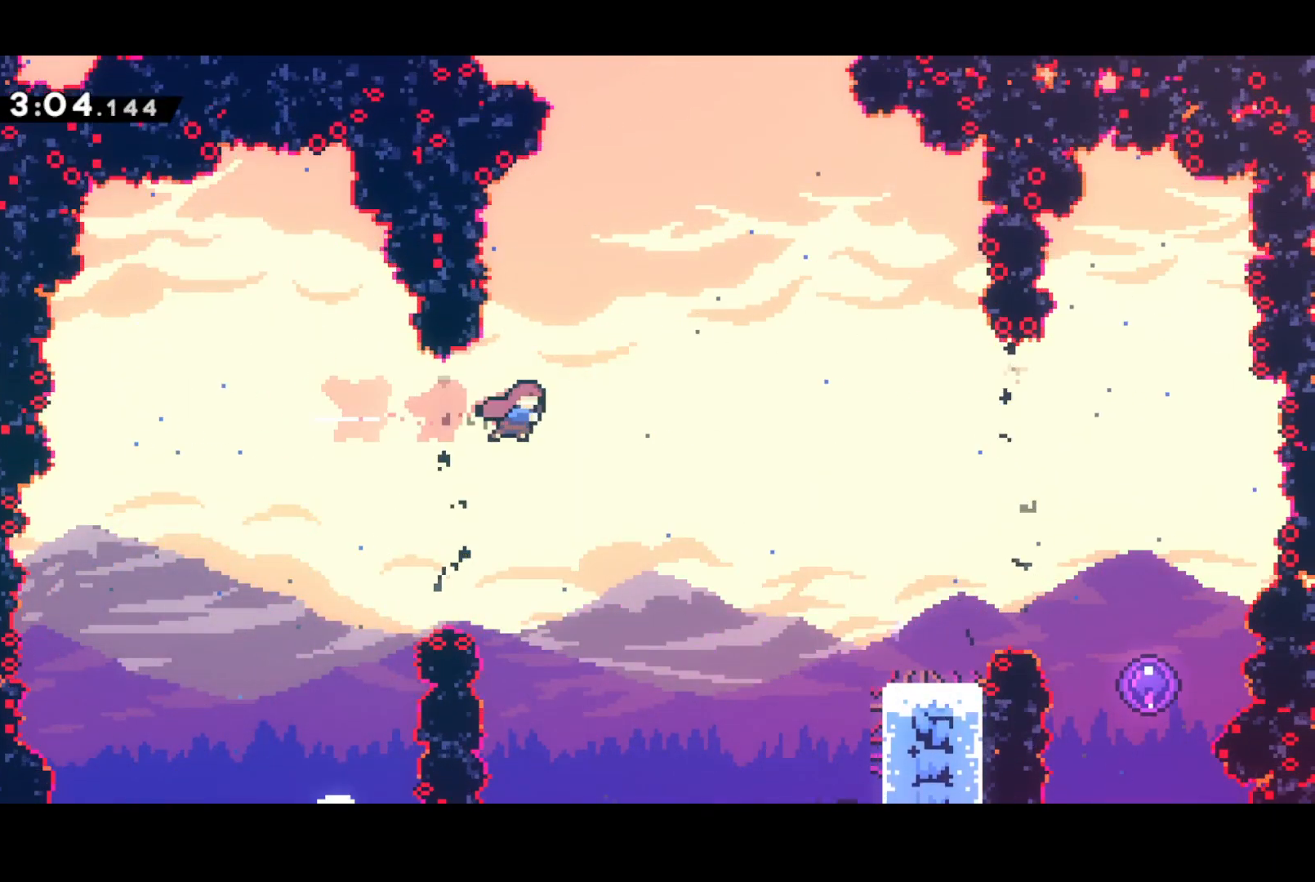
{"buttons": ["DPAD_RIGHT"], "left_stick": "center", "events": [[233, "SQUARE", "up"]]}
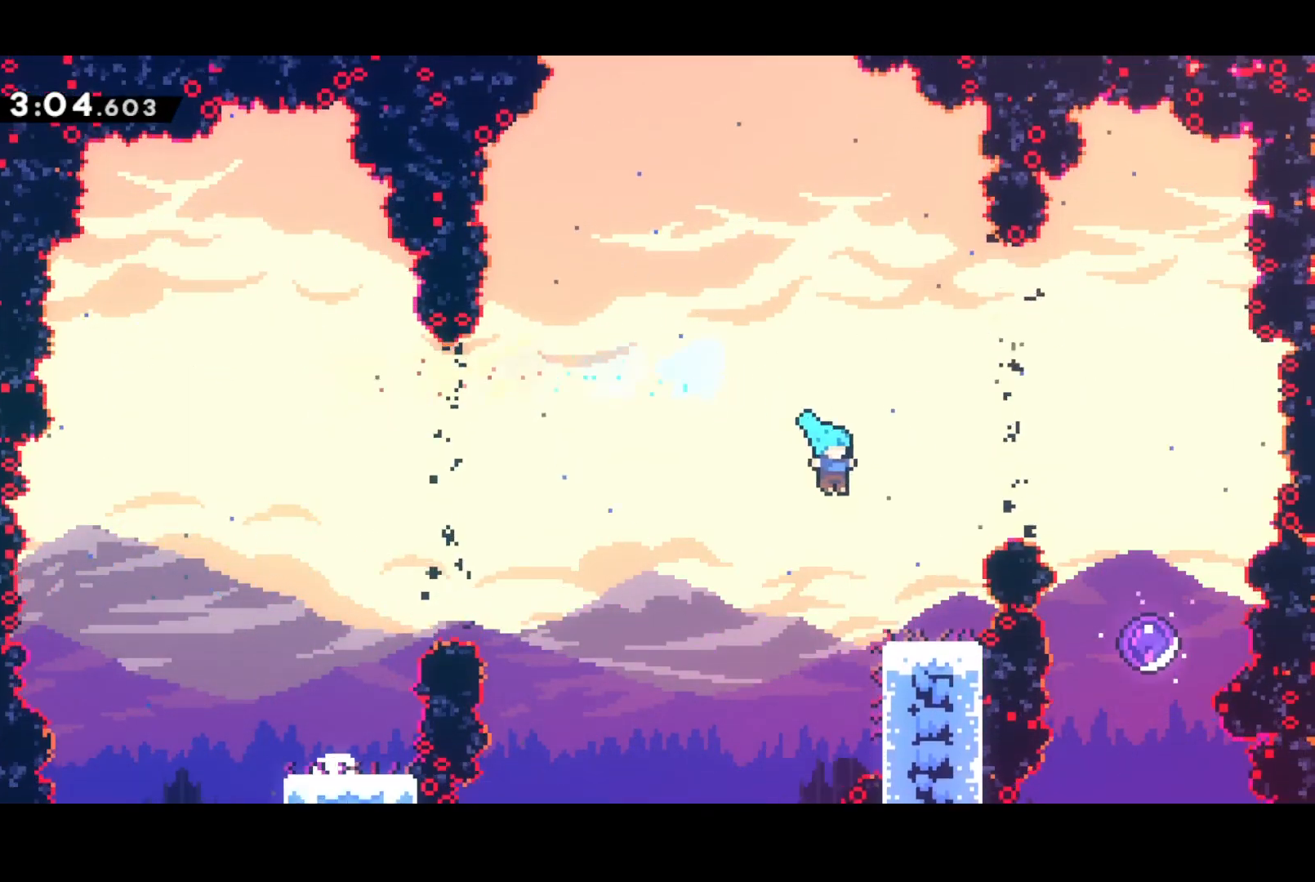
{"buttons": [], "left_stick": "center", "events": [[100, "DPAD_RIGHT", "up"], [233, "DPAD_RIGHT", "down"], [233, "SQUARE", "down"], [283, "CROSS", "down"], [317, "SQUARE", "up"], [350, "CROSS", "up"], [500, "DPAD_RIGHT", "up"]]}
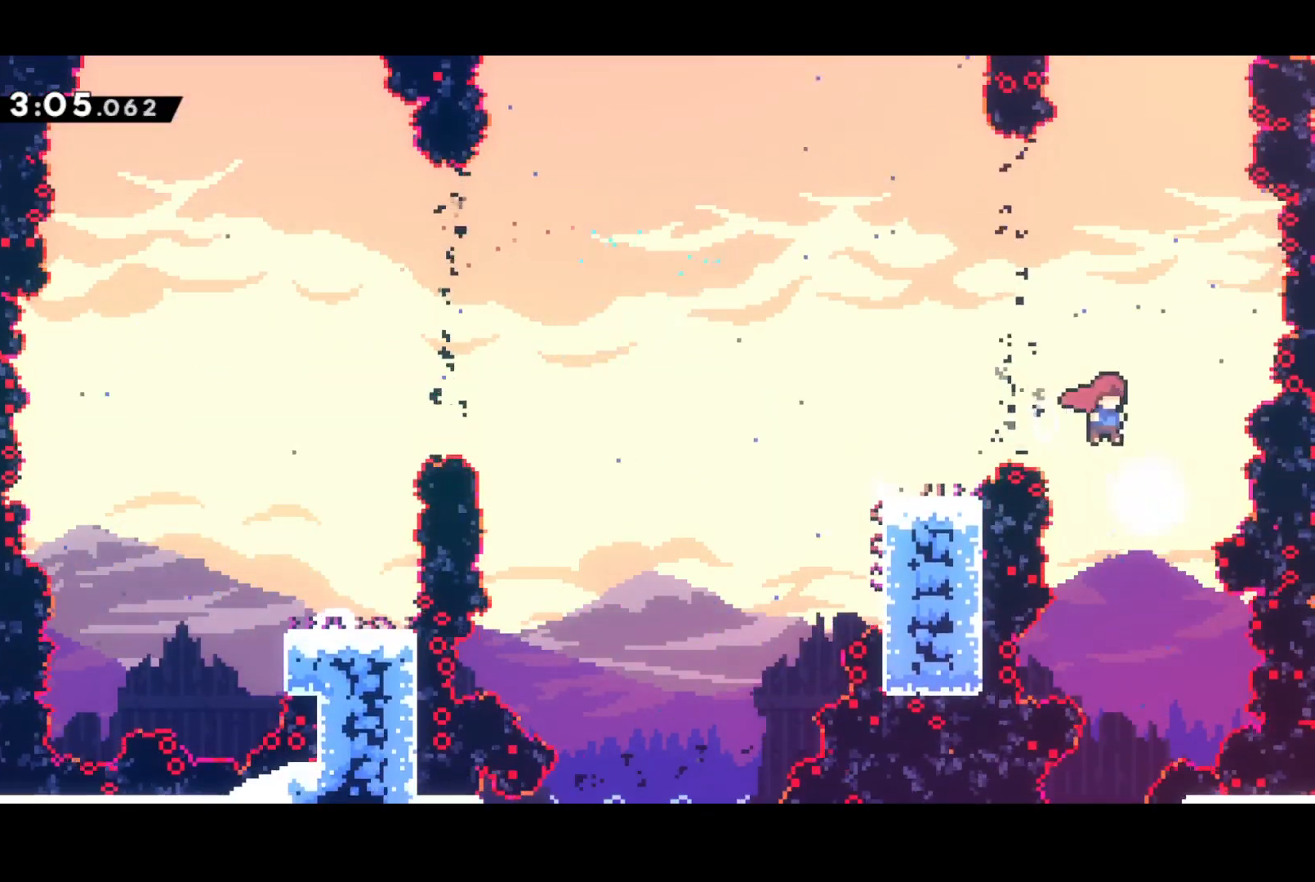
{"buttons": ["DPAD_LEFT"], "left_stick": "center", "events": [[117, "DPAD_LEFT", "down"]]}
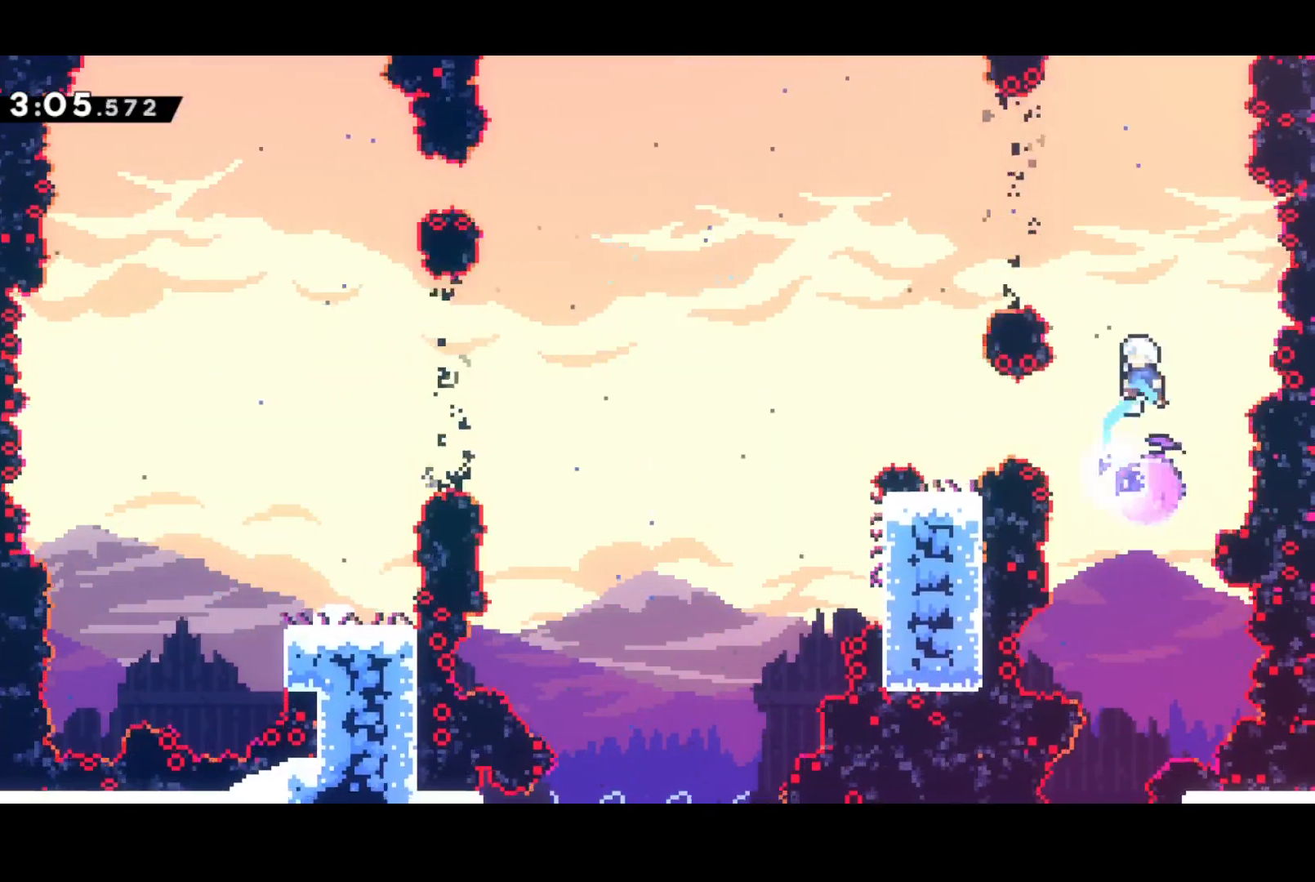
{"buttons": ["SQUARE", "DPAD_LEFT"], "left_stick": "center", "events": [[217, "SQUARE", "down"], [350, "SQUARE", "up"], [467, "SQUARE", "down"]]}
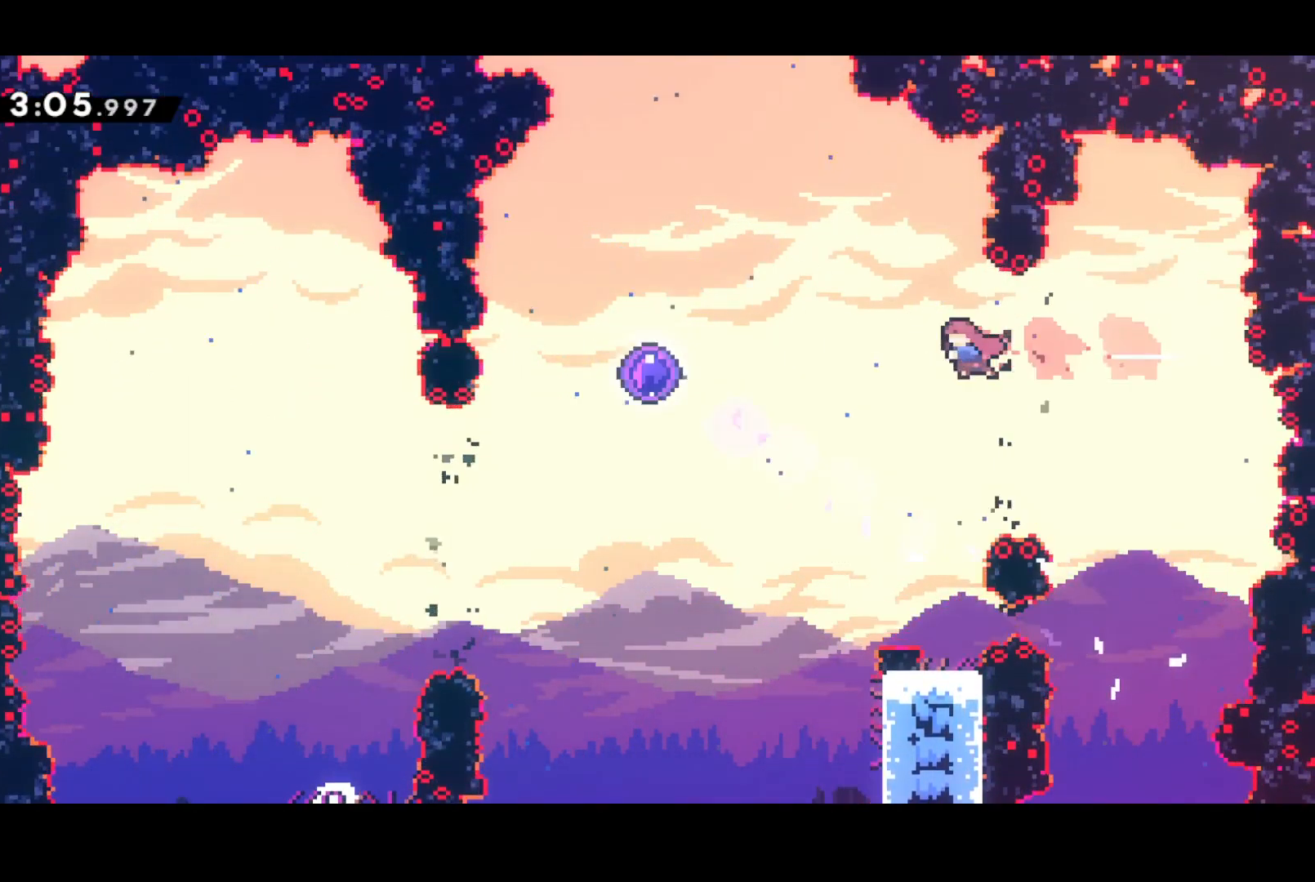
{"buttons": [], "left_stick": "center", "events": [[150, "SQUARE", "up"], [483, "DPAD_LEFT", "up"]]}
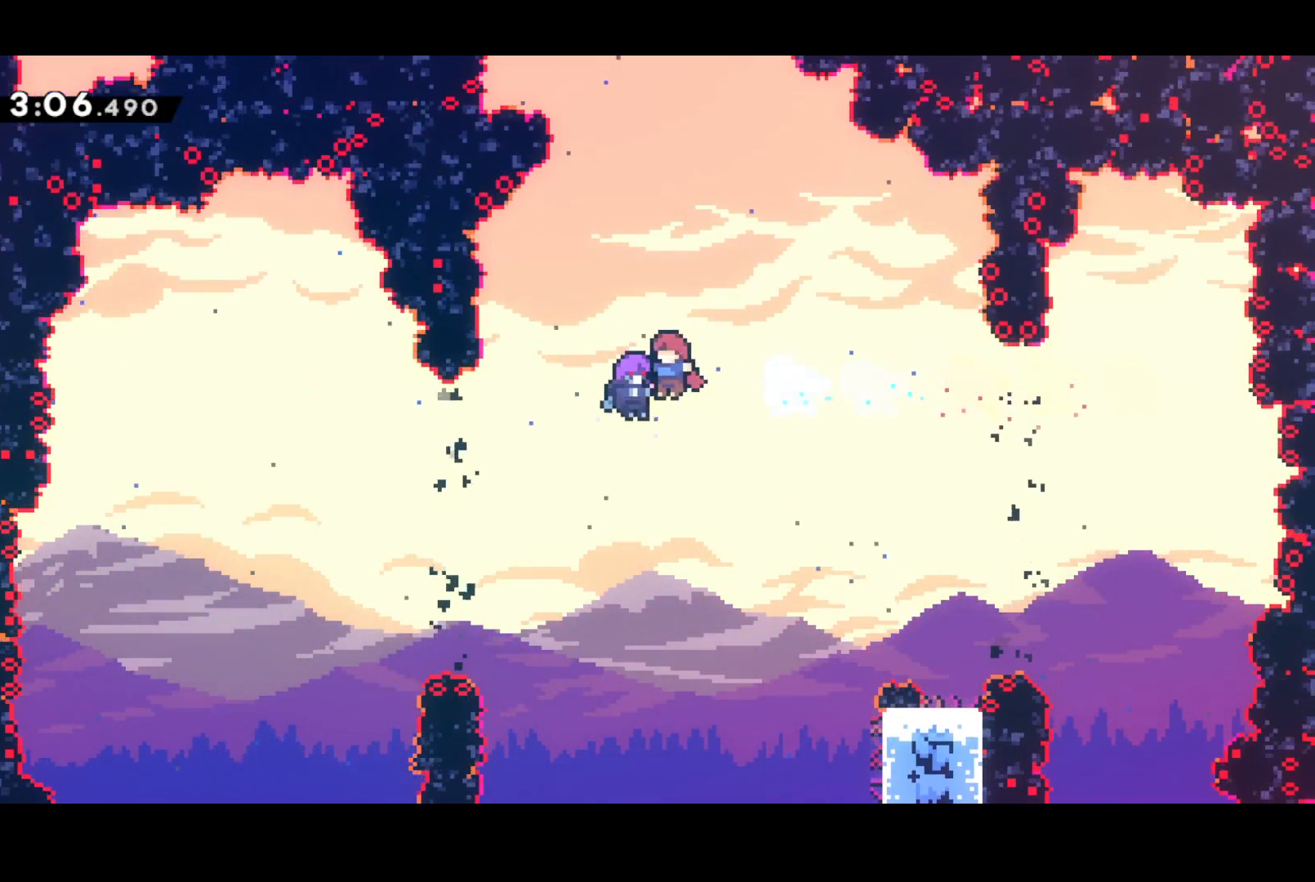
{"buttons": [], "left_stick": "center", "events": []}
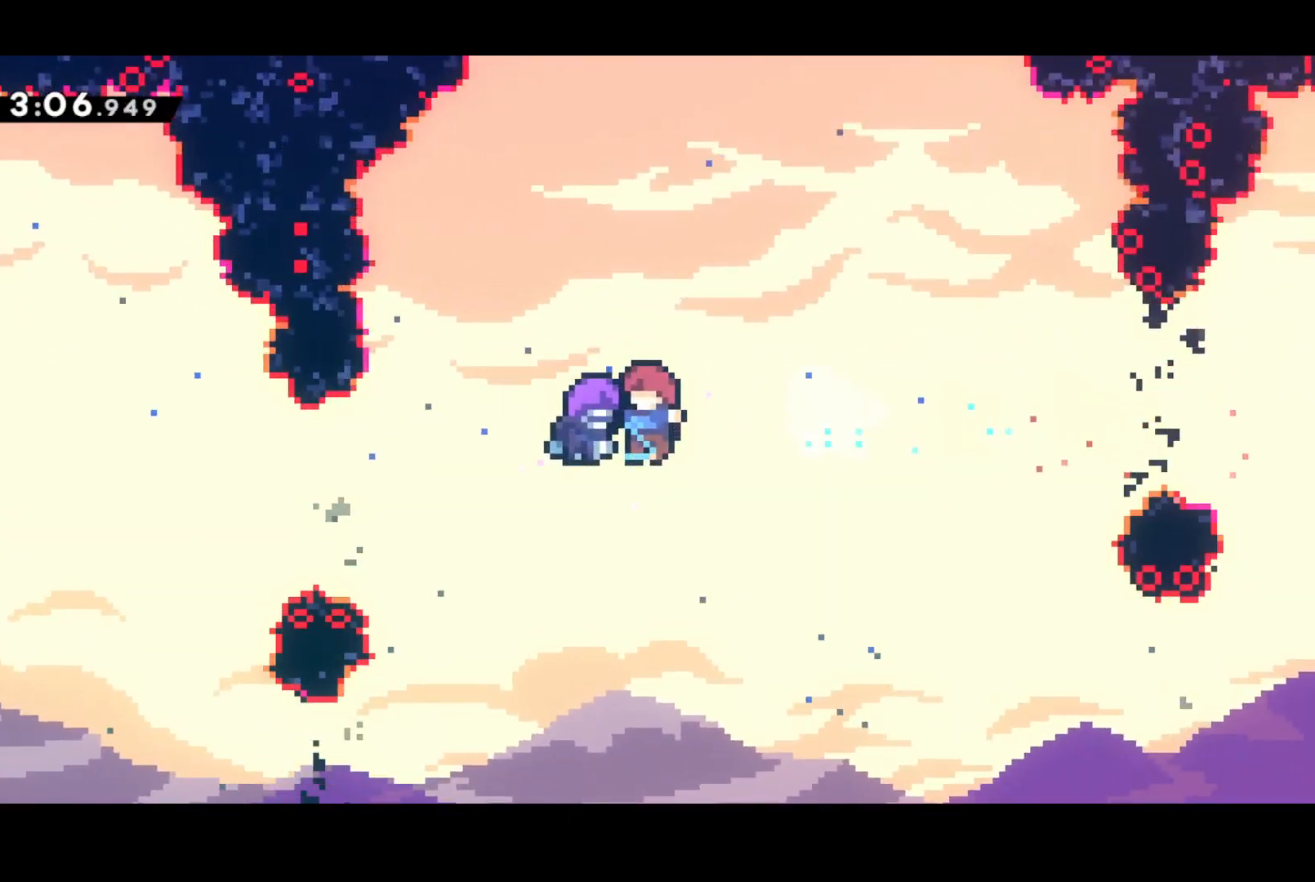
{"buttons": [], "left_stick": "center", "events": []}
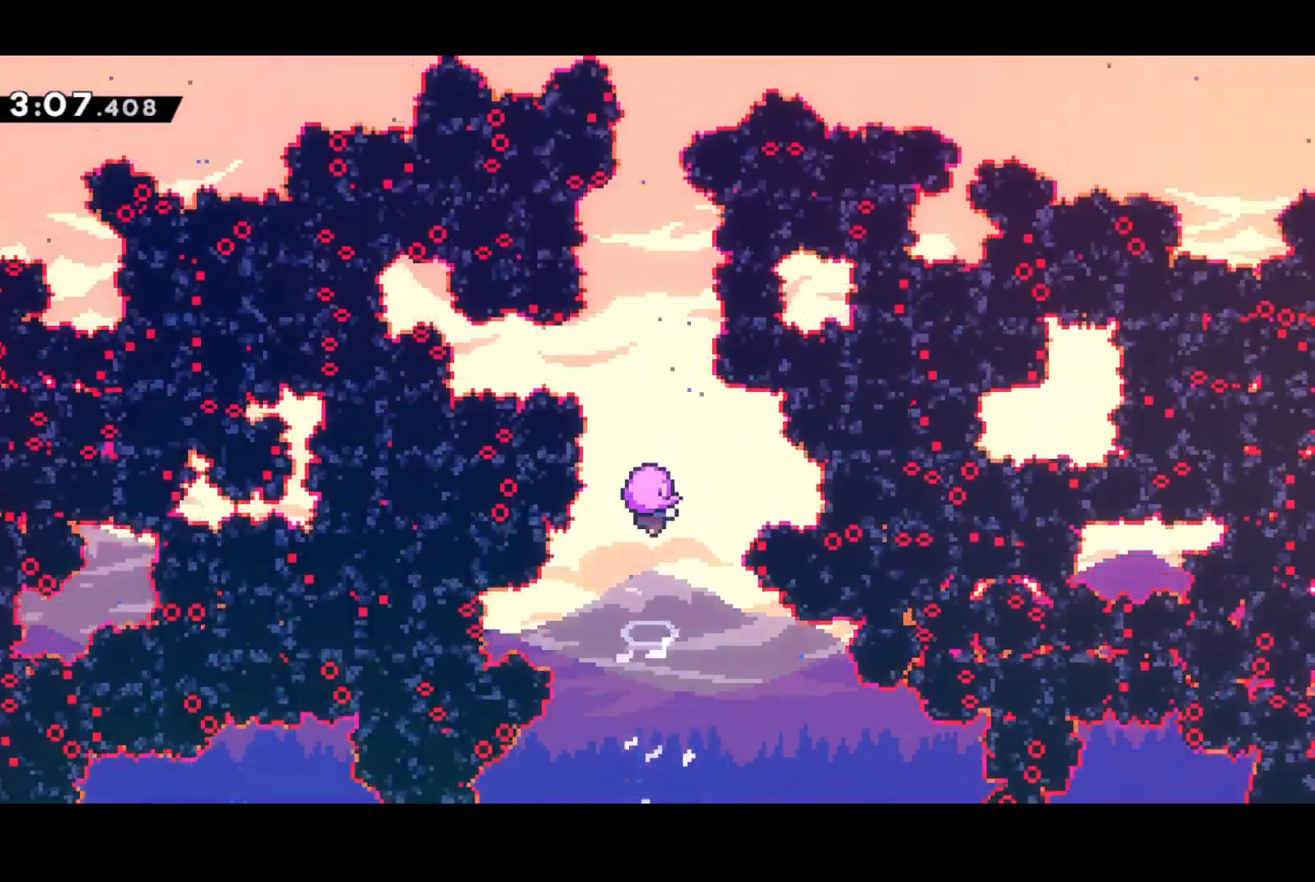
{"buttons": [], "left_stick": "center", "events": []}
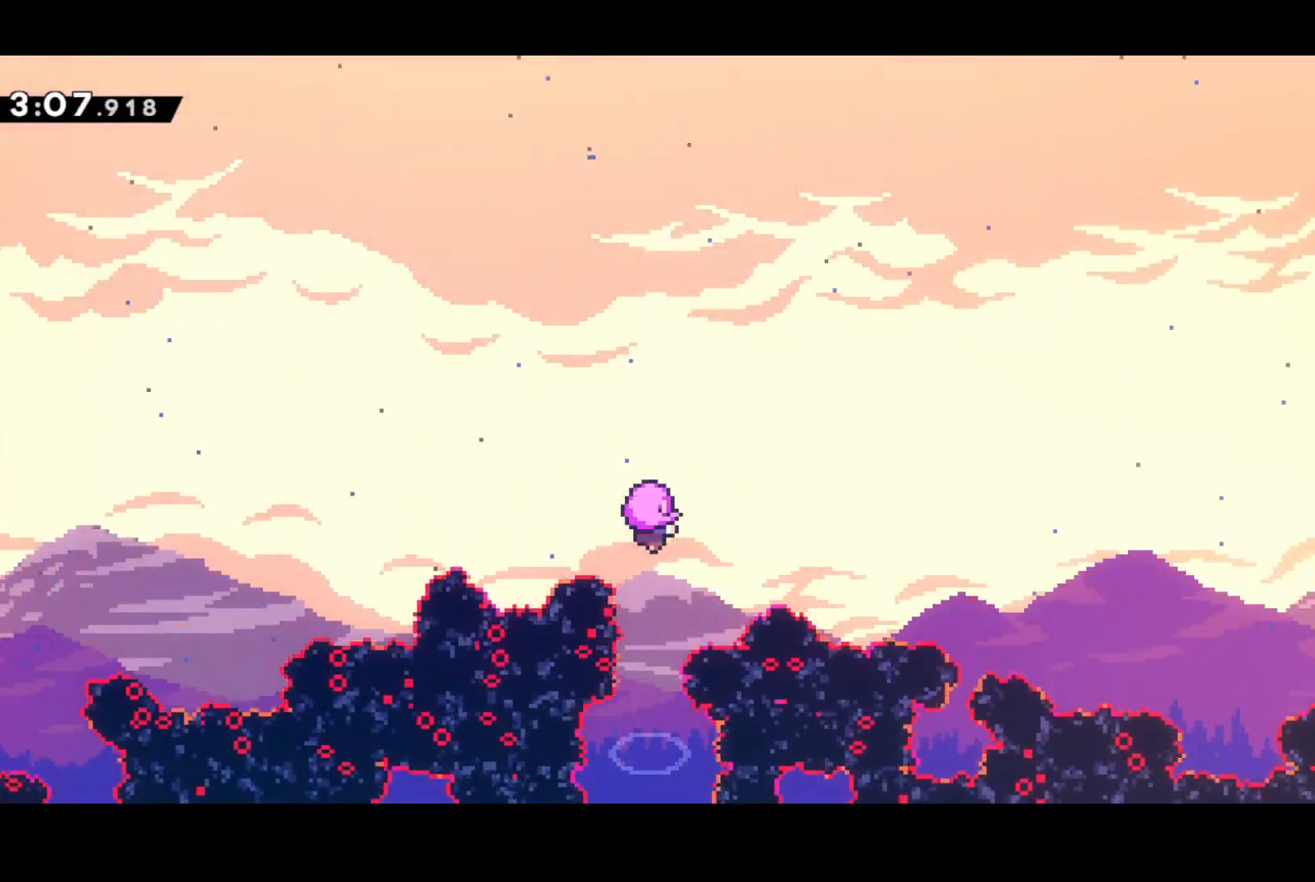
{"buttons": [], "left_stick": "center", "events": []}
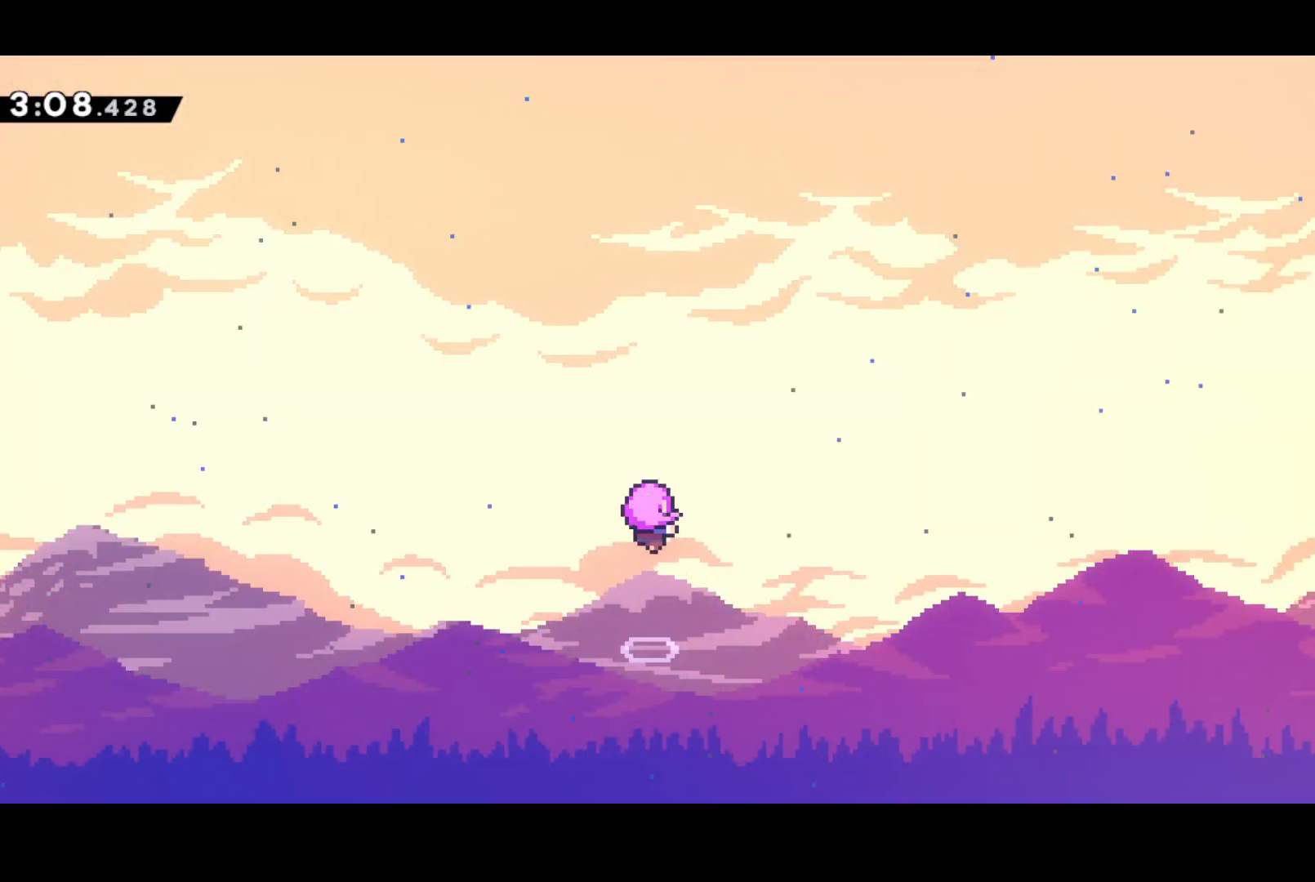
{"buttons": [], "left_stick": "center", "events": []}
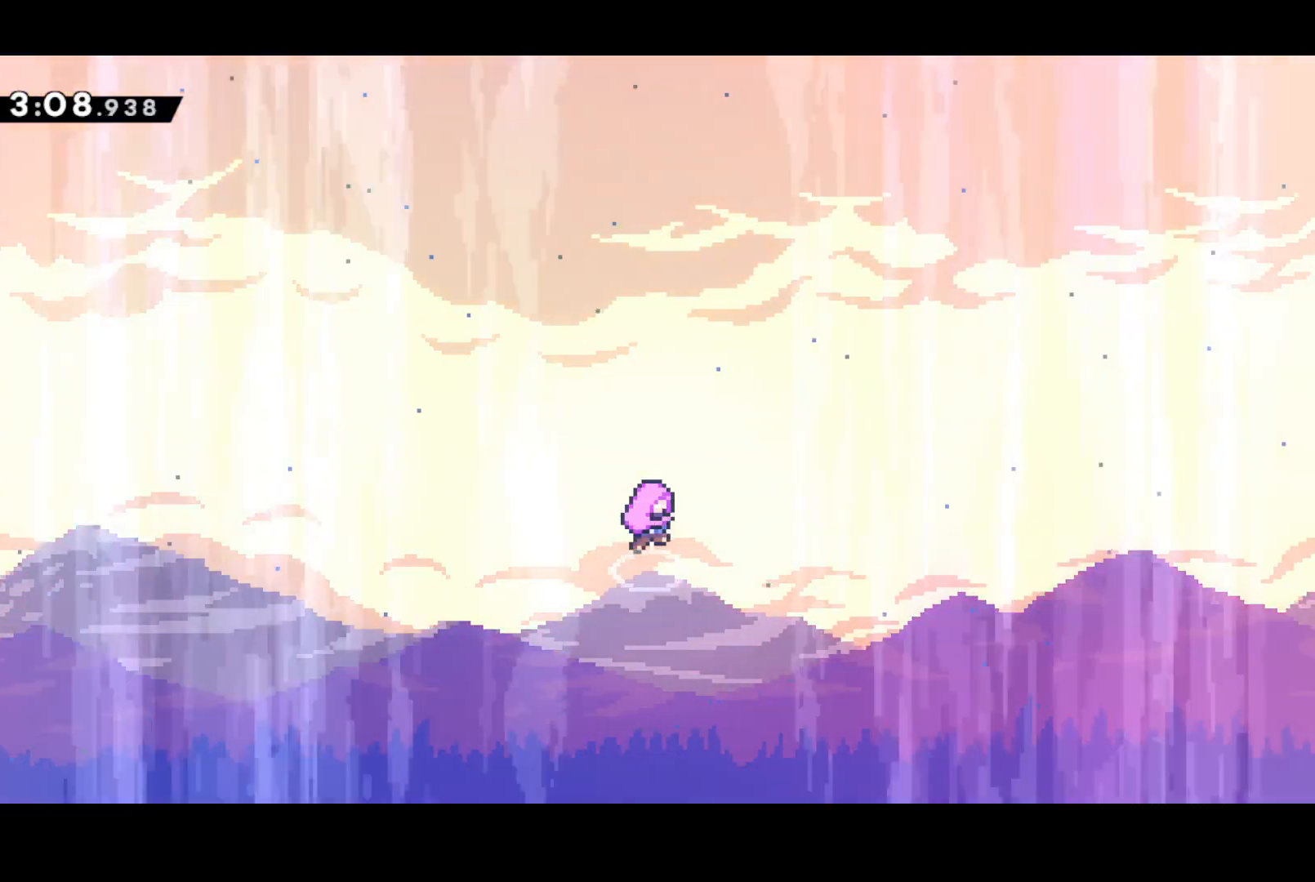
{"buttons": [], "left_stick": "center", "events": []}
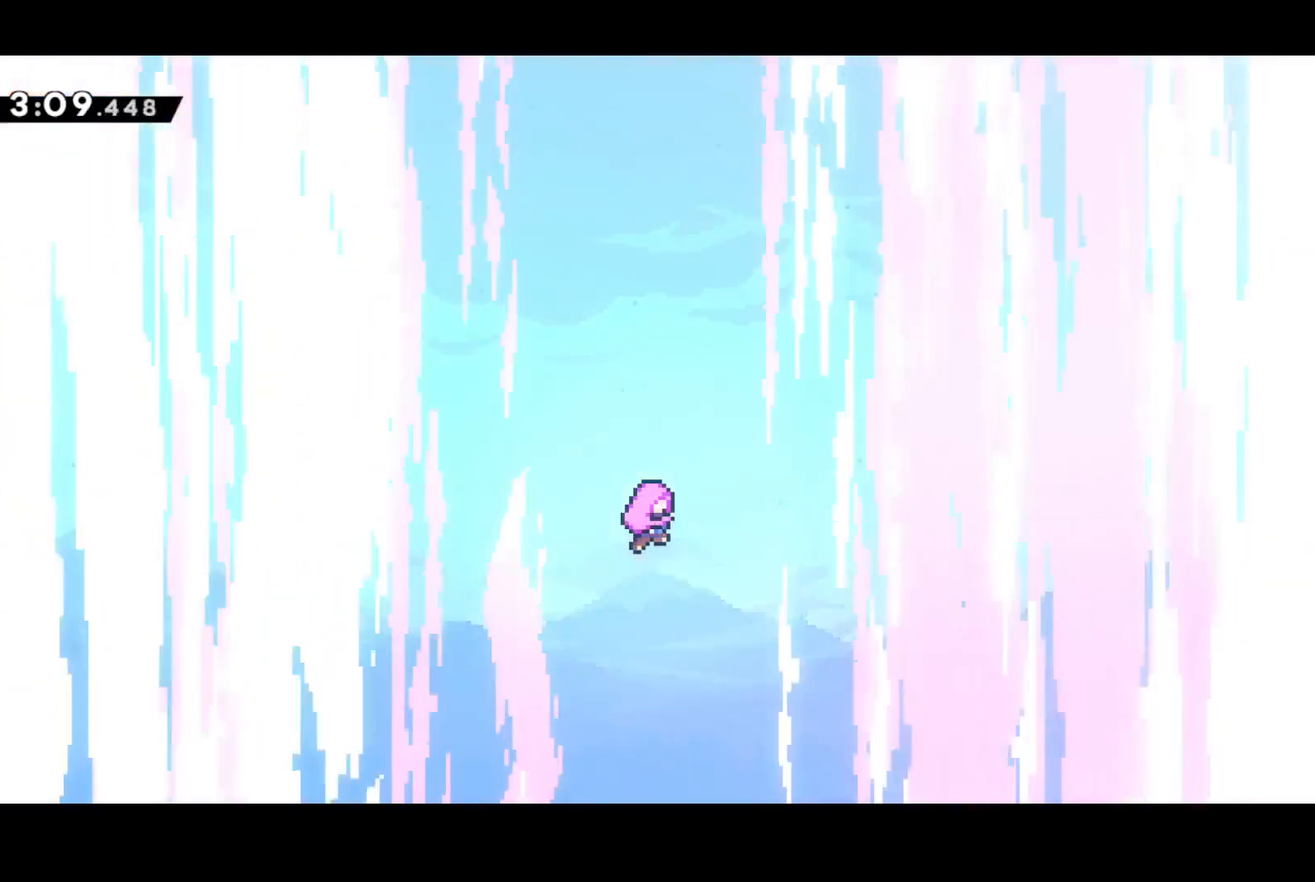
{"buttons": [], "left_stick": "center", "events": []}
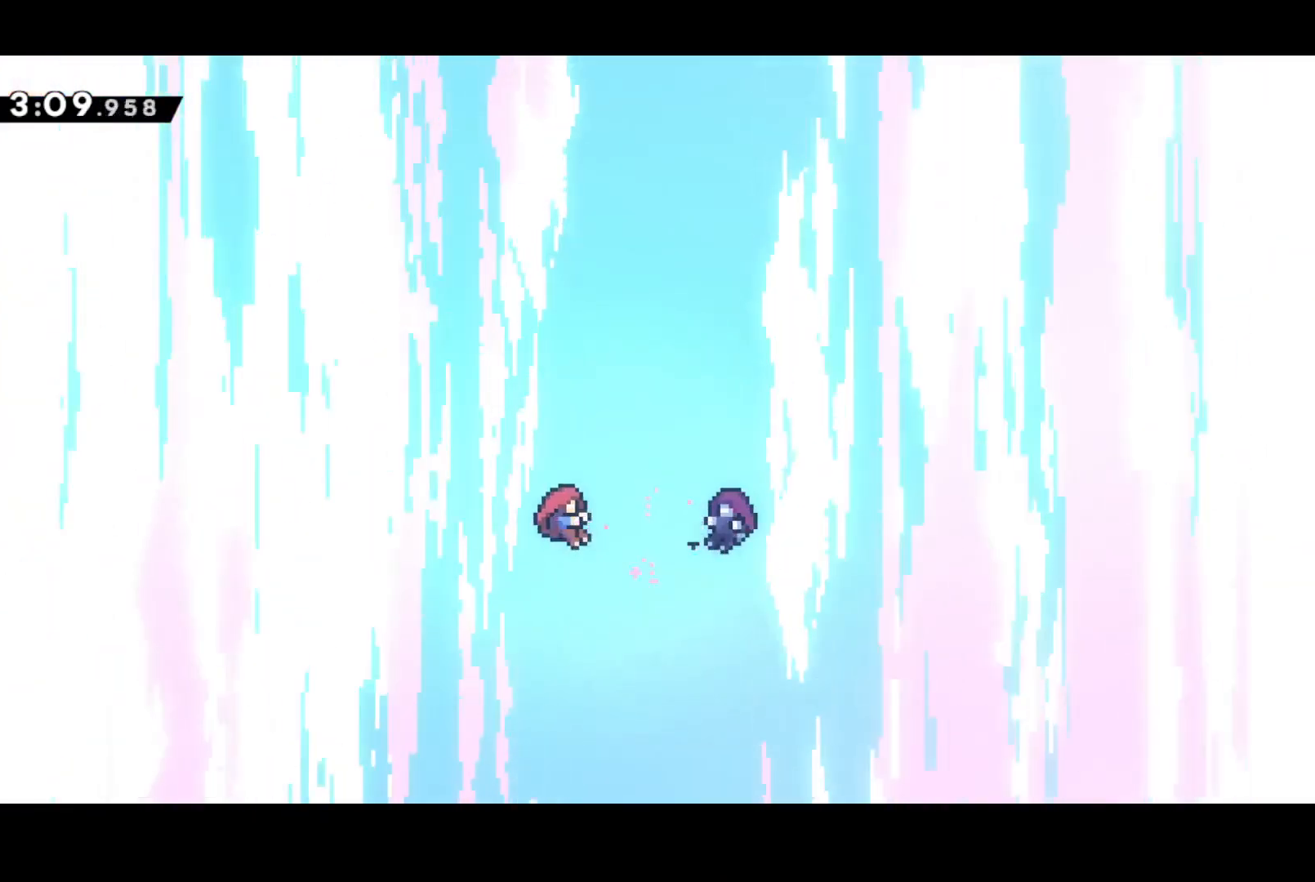
{"buttons": ["START"], "left_stick": "center", "events": [[233, "START", "down"], [267, "SQUARE", "down"], [400, "SQUARE", "up"]]}
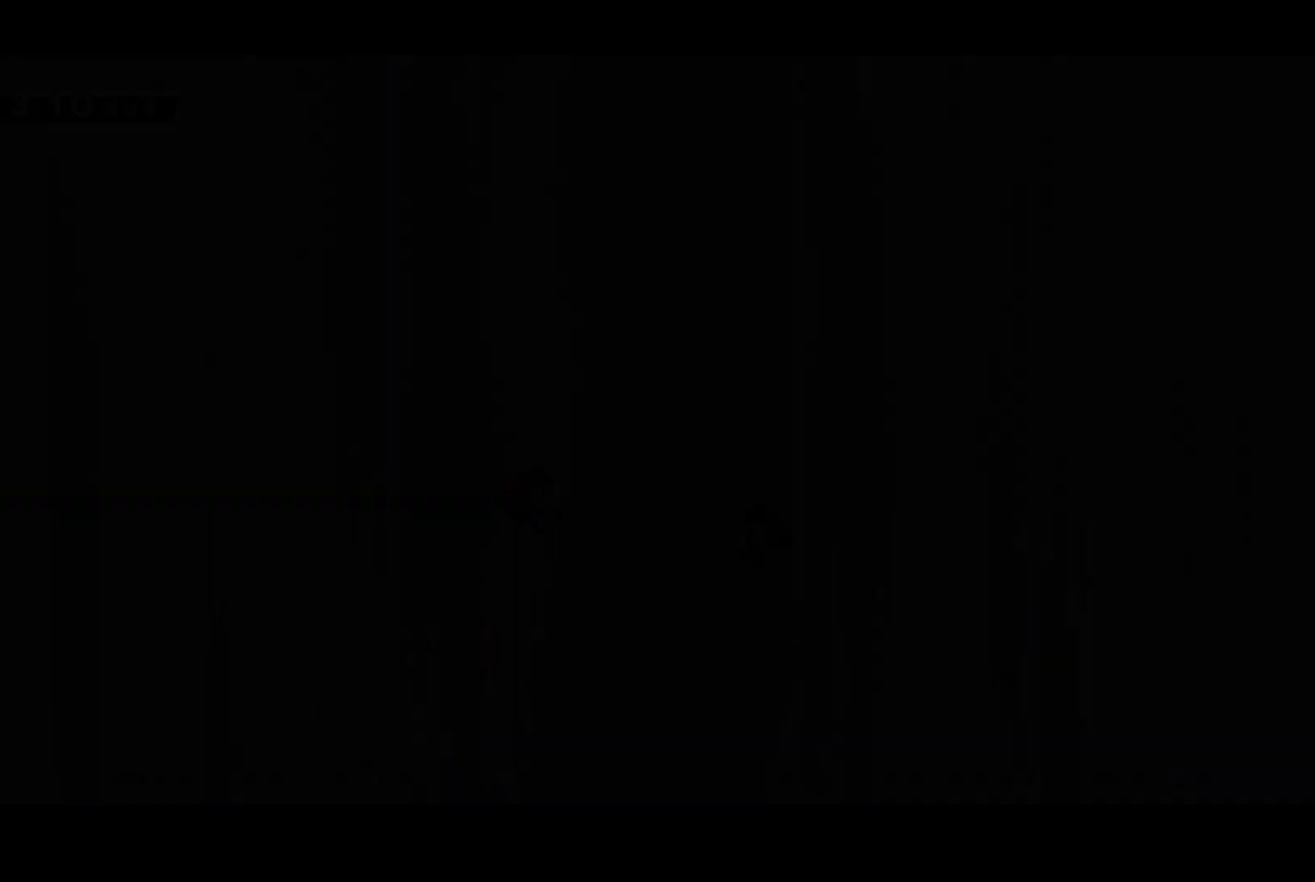
{"buttons": [], "left_stick": "center", "events": [[133, "START", "up"]]}
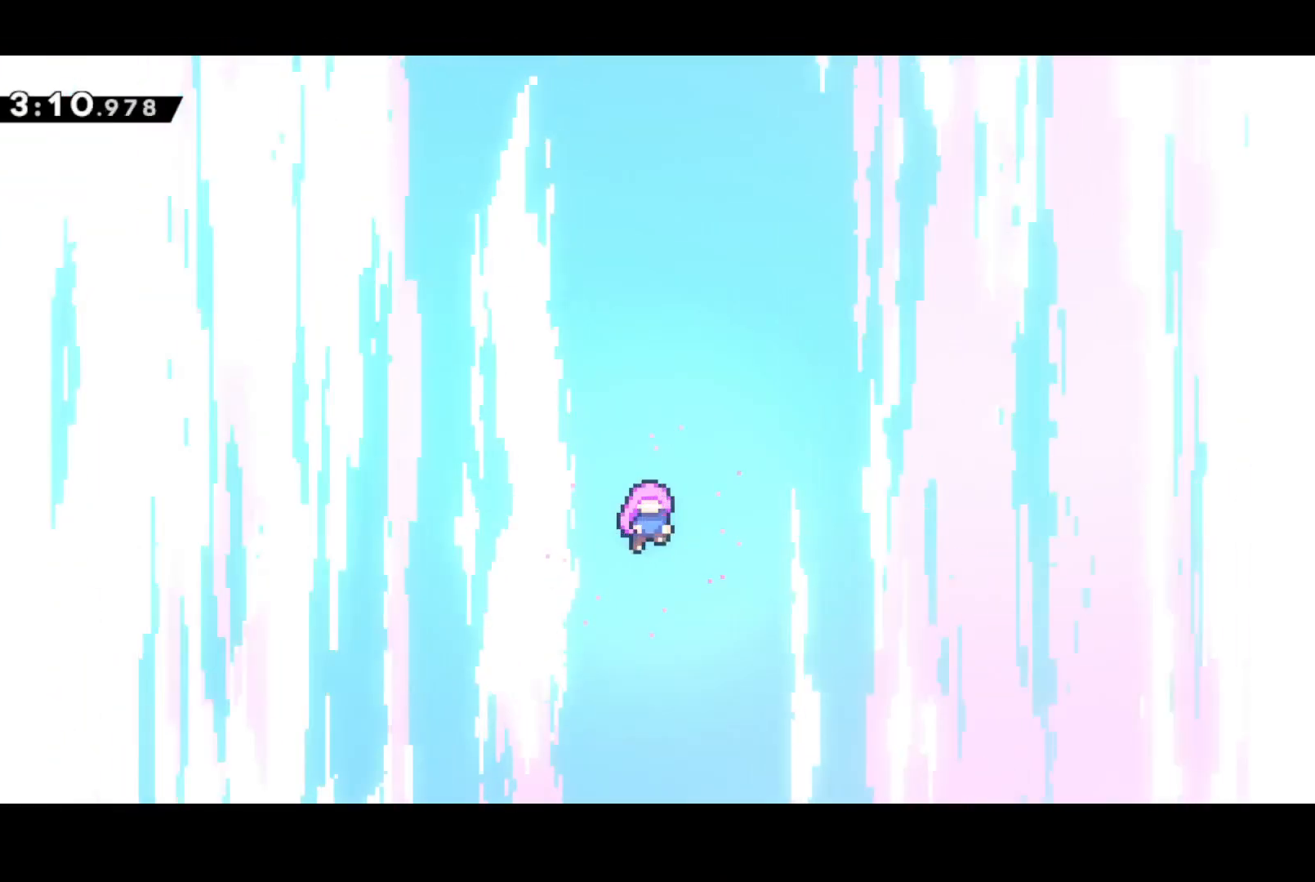
{"buttons": [], "left_stick": "center", "events": []}
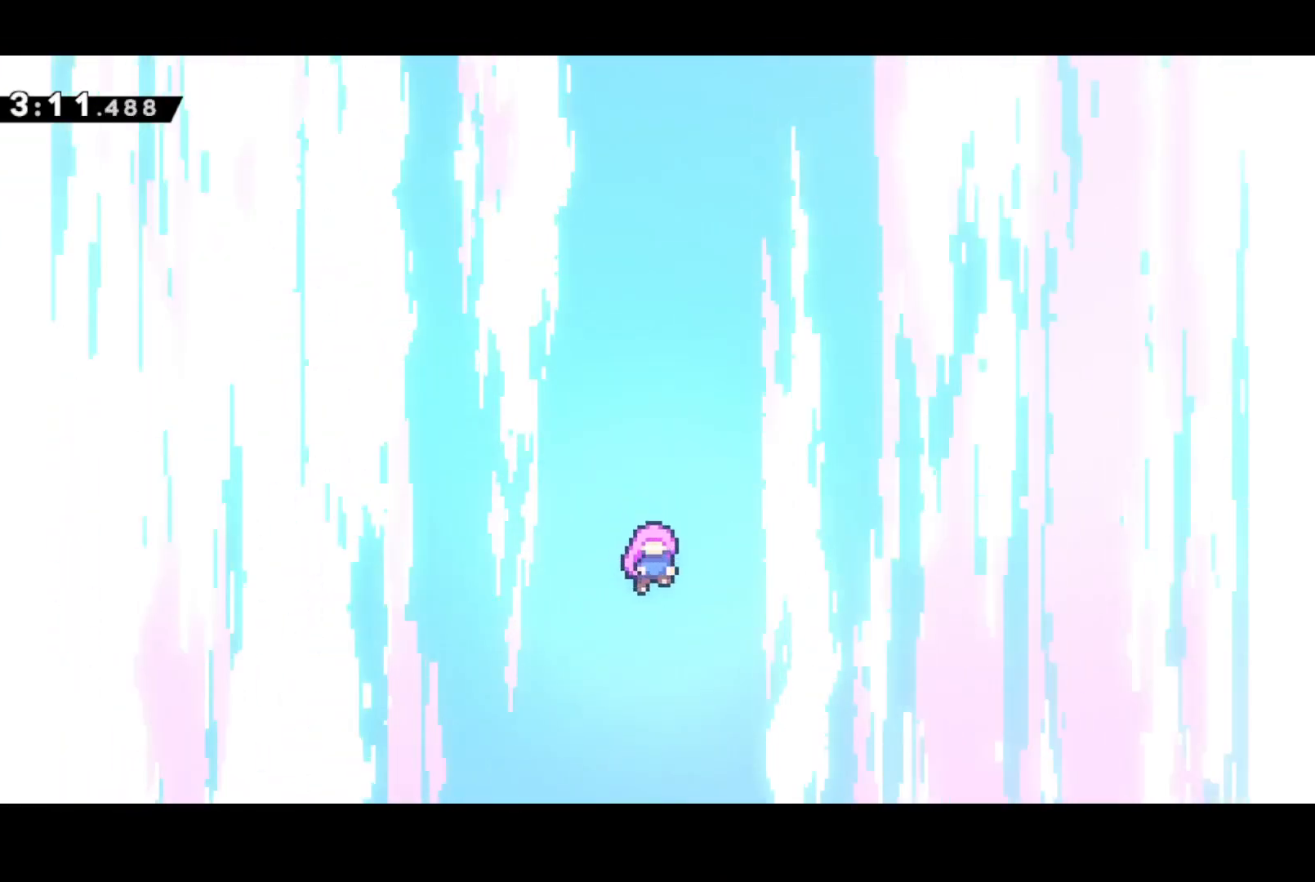
{"buttons": [], "left_stick": "center", "events": []}
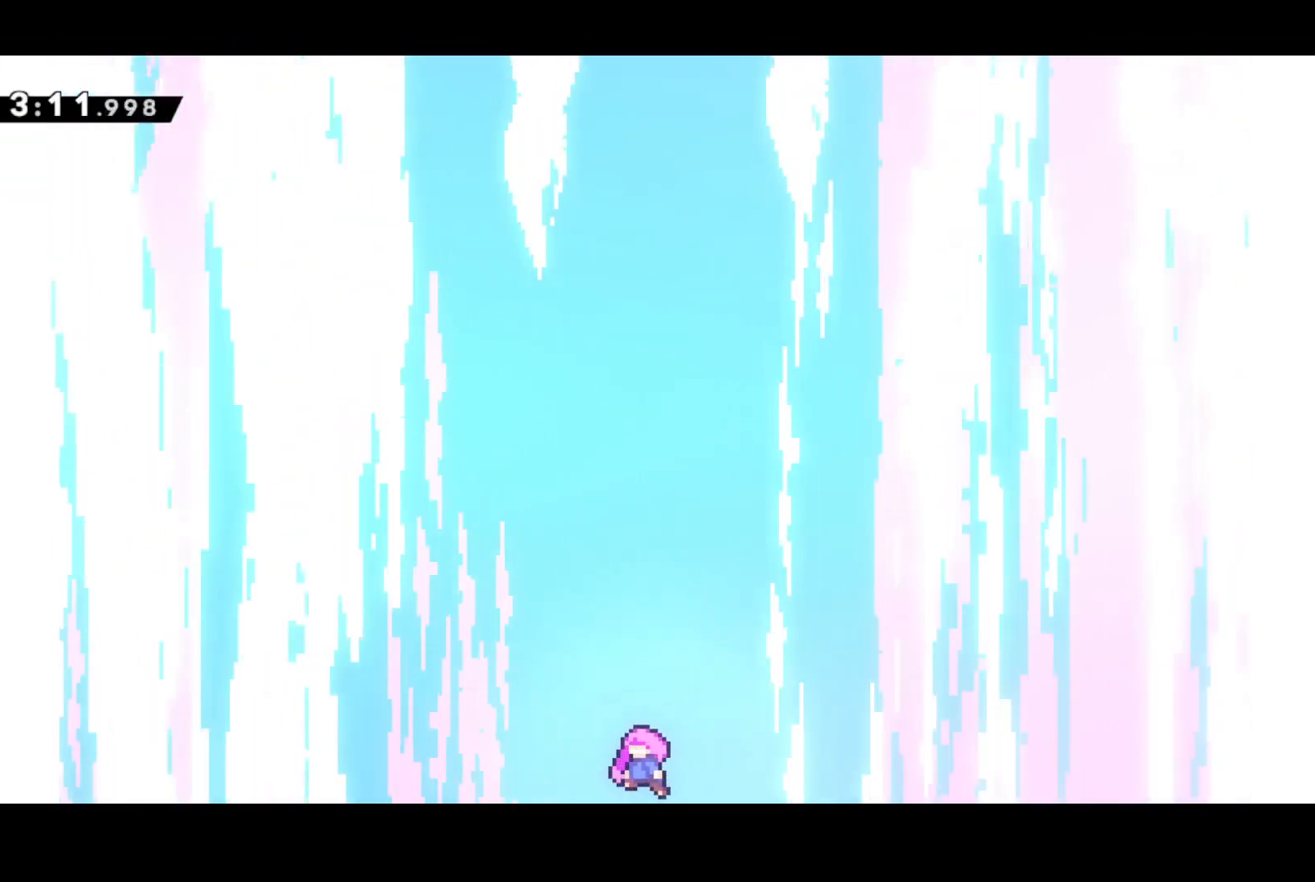
{"buttons": [], "left_stick": "center", "events": []}
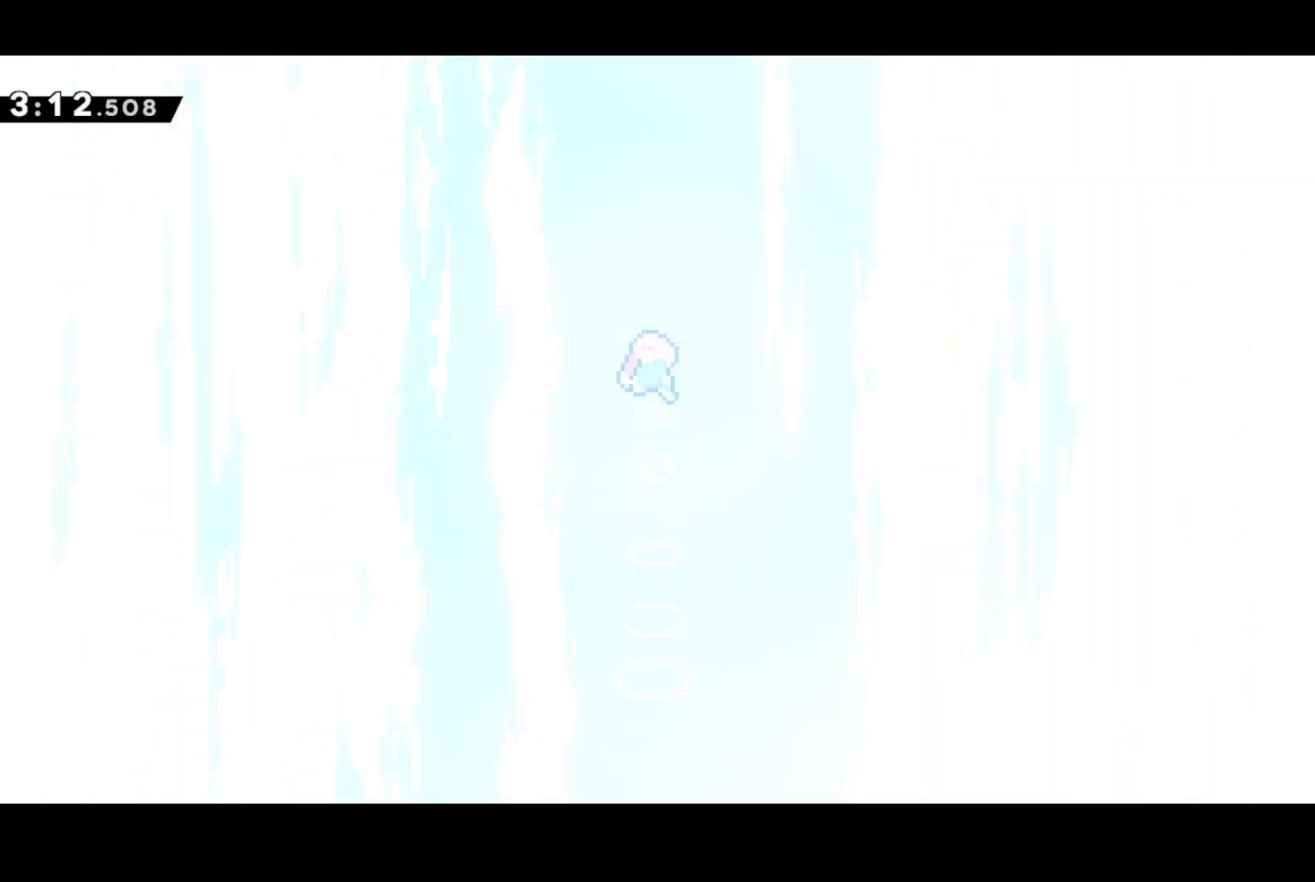
{"buttons": [], "left_stick": "center", "events": []}
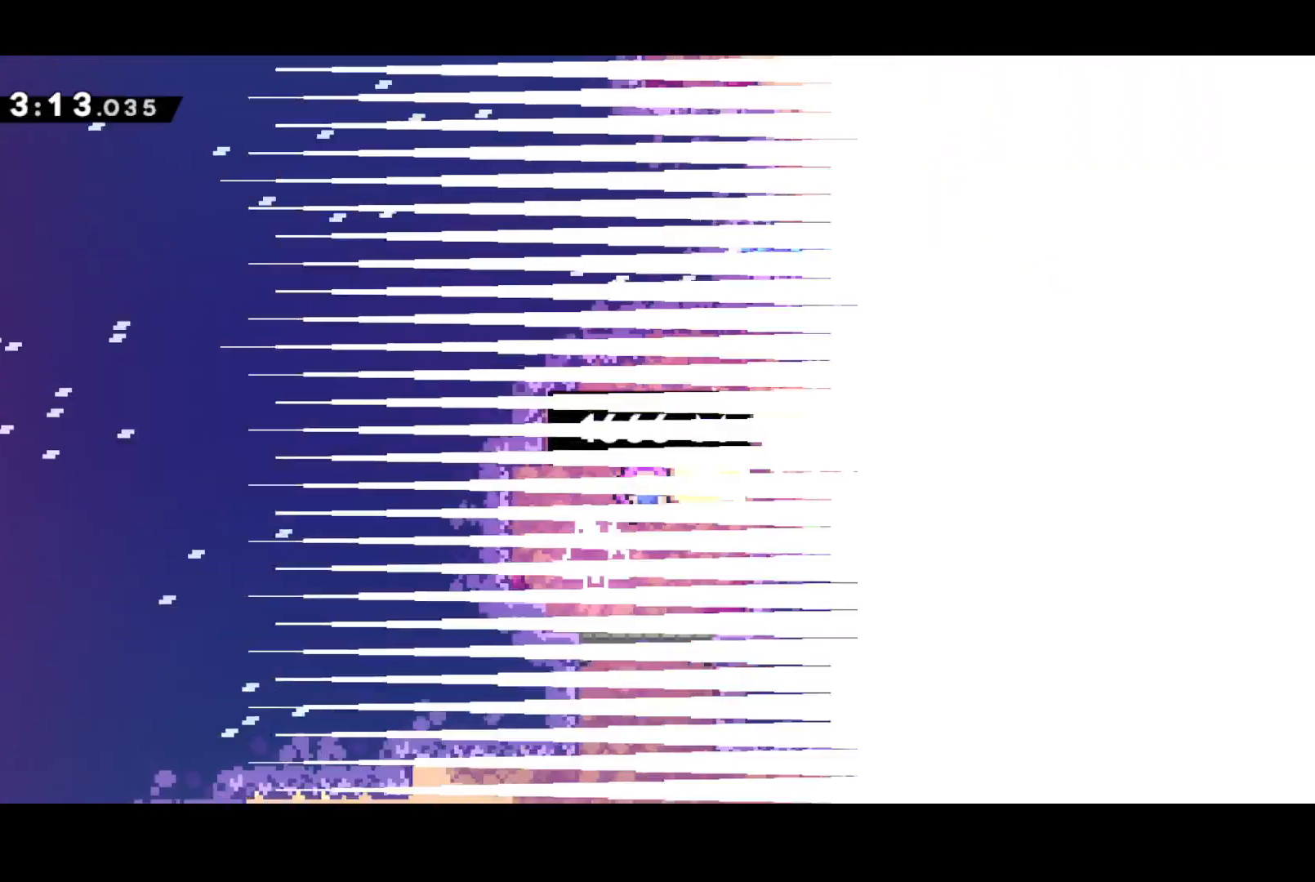
{"buttons": [], "left_stick": "center", "events": []}
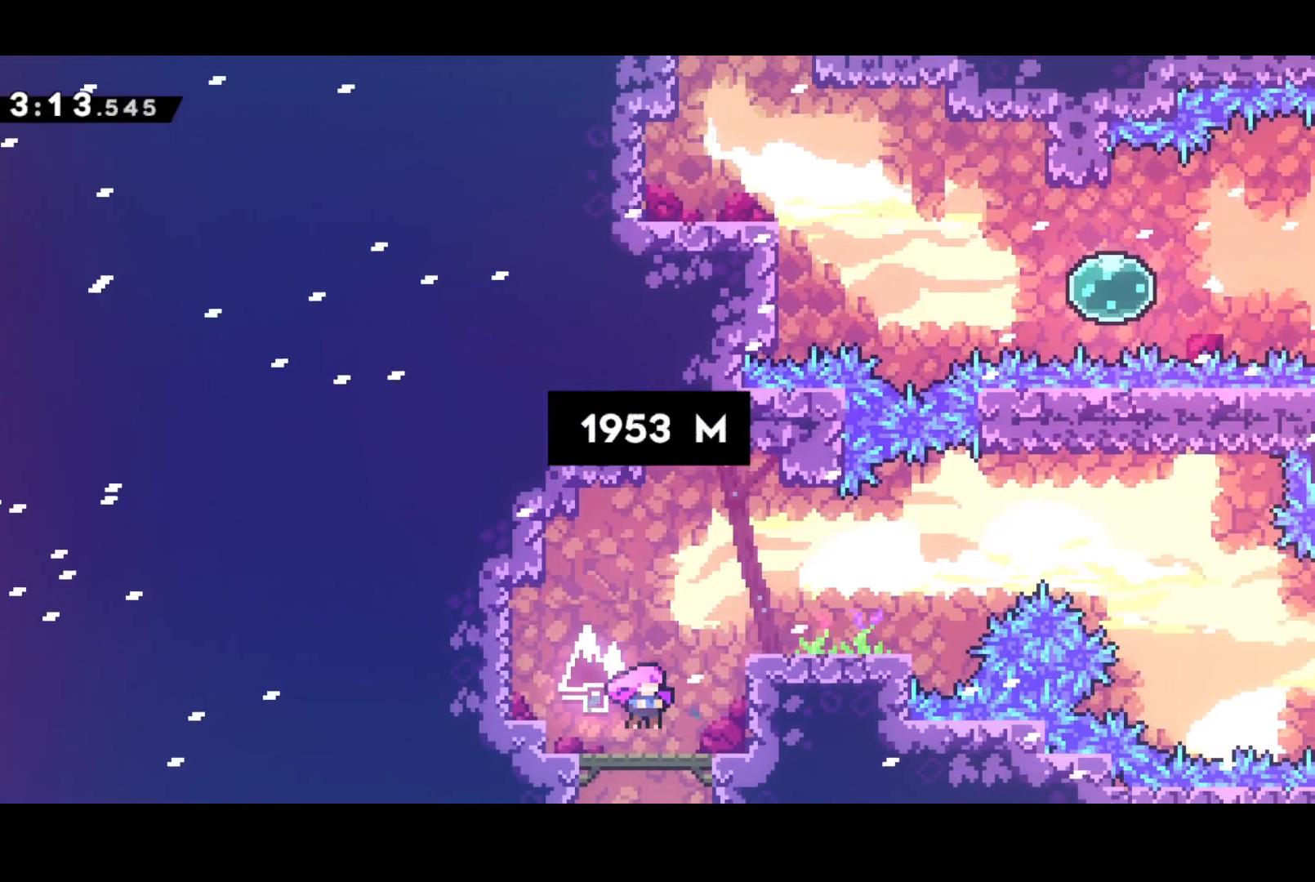
{"buttons": ["CROSS", "DPAD_RIGHT"], "left_stick": "center", "events": [[467, "CROSS", "down"], [483, "DPAD_RIGHT", "down"]]}